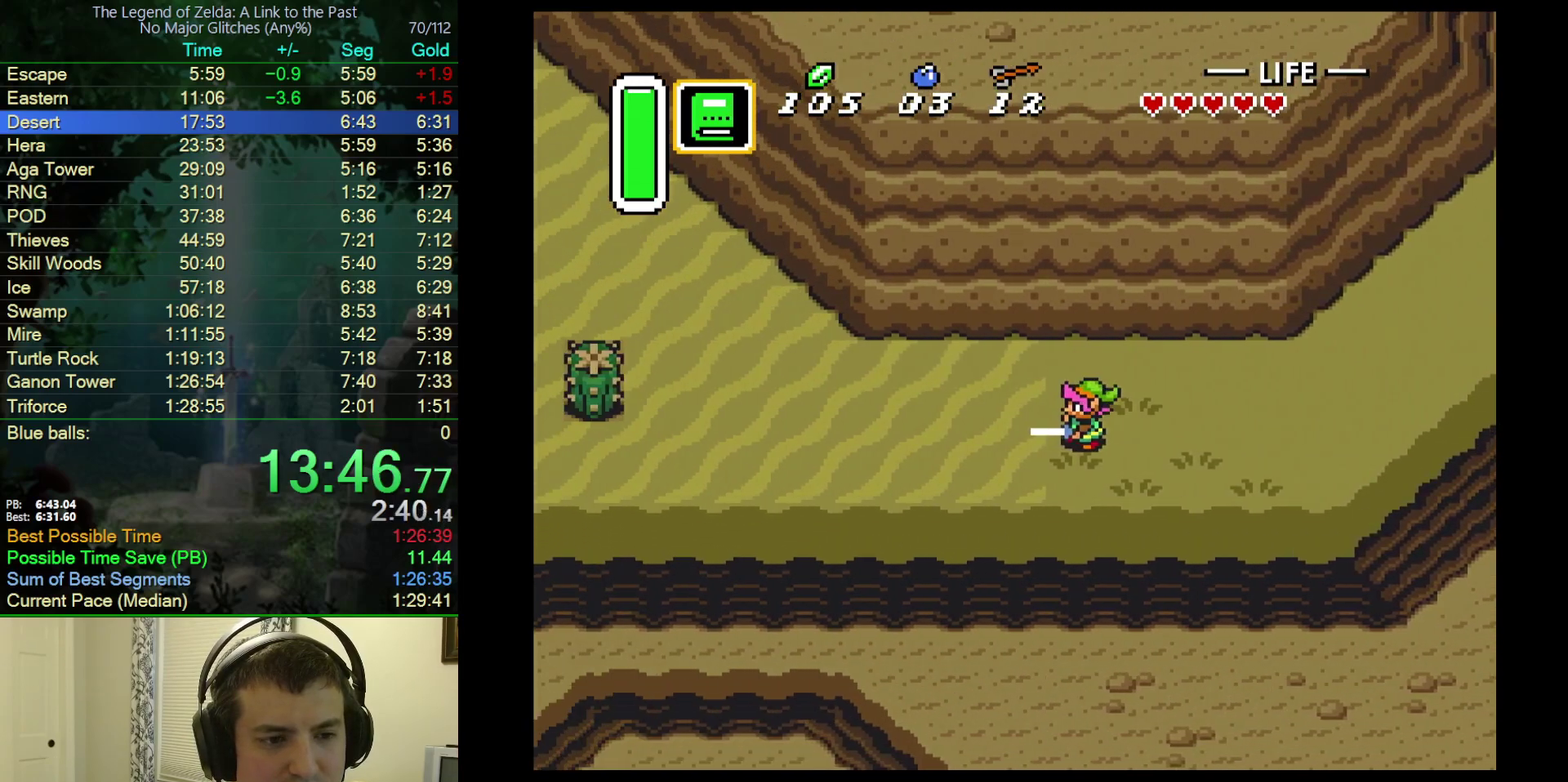
Gameplay with a controller (Nintendo layout); each line is a JSON object with the inputs held at the frame after it. "events" lists button and stick changes between this image and that frame as [ms after this image, input, new state], when the widget could be followed in between. Not read: L3 R3.
{"buttons": ["DPAD_LEFT"], "events": []}
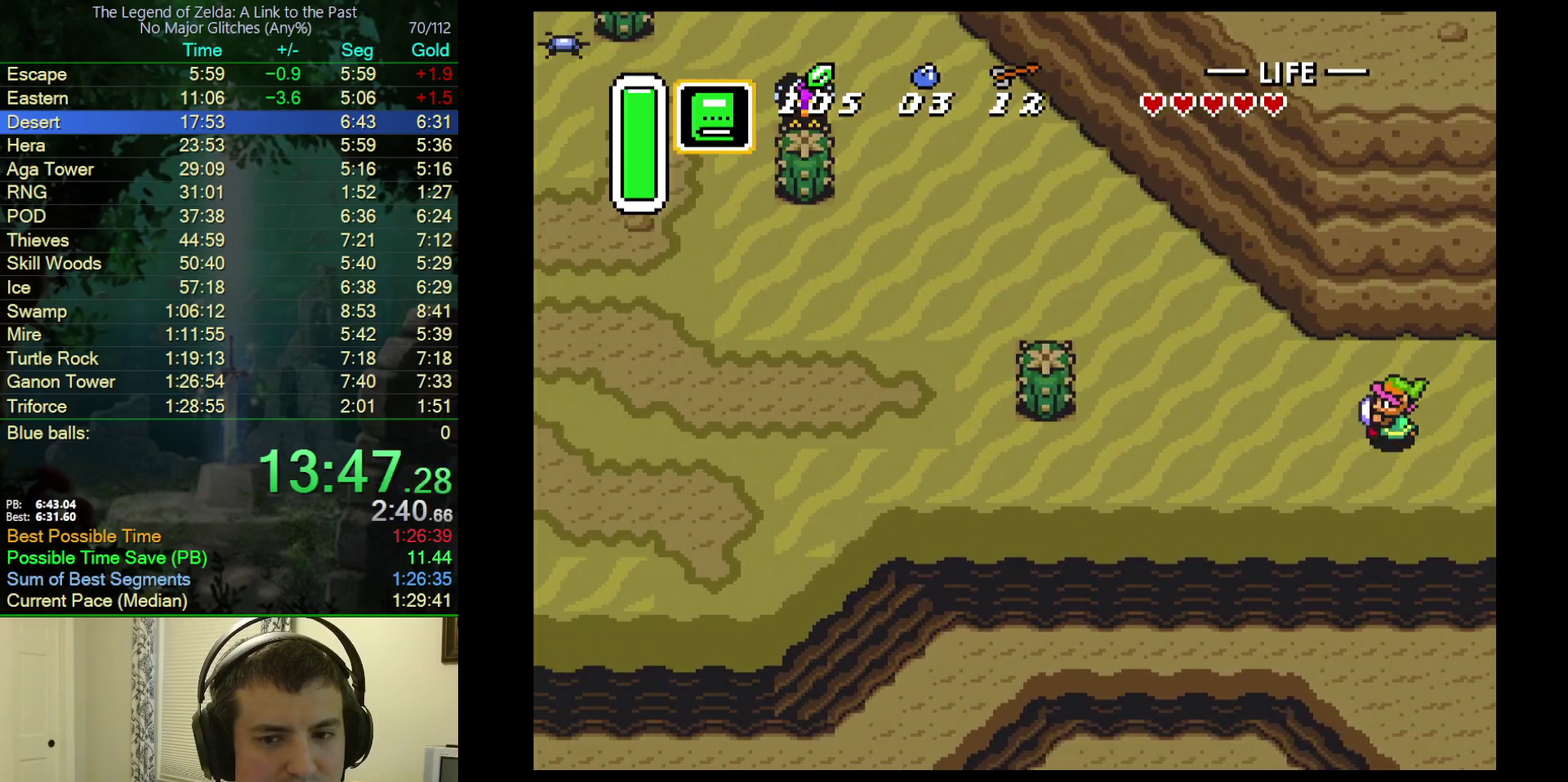
{"buttons": ["A"], "events": [[50, "A", "down"], [267, "DPAD_LEFT", "up"]]}
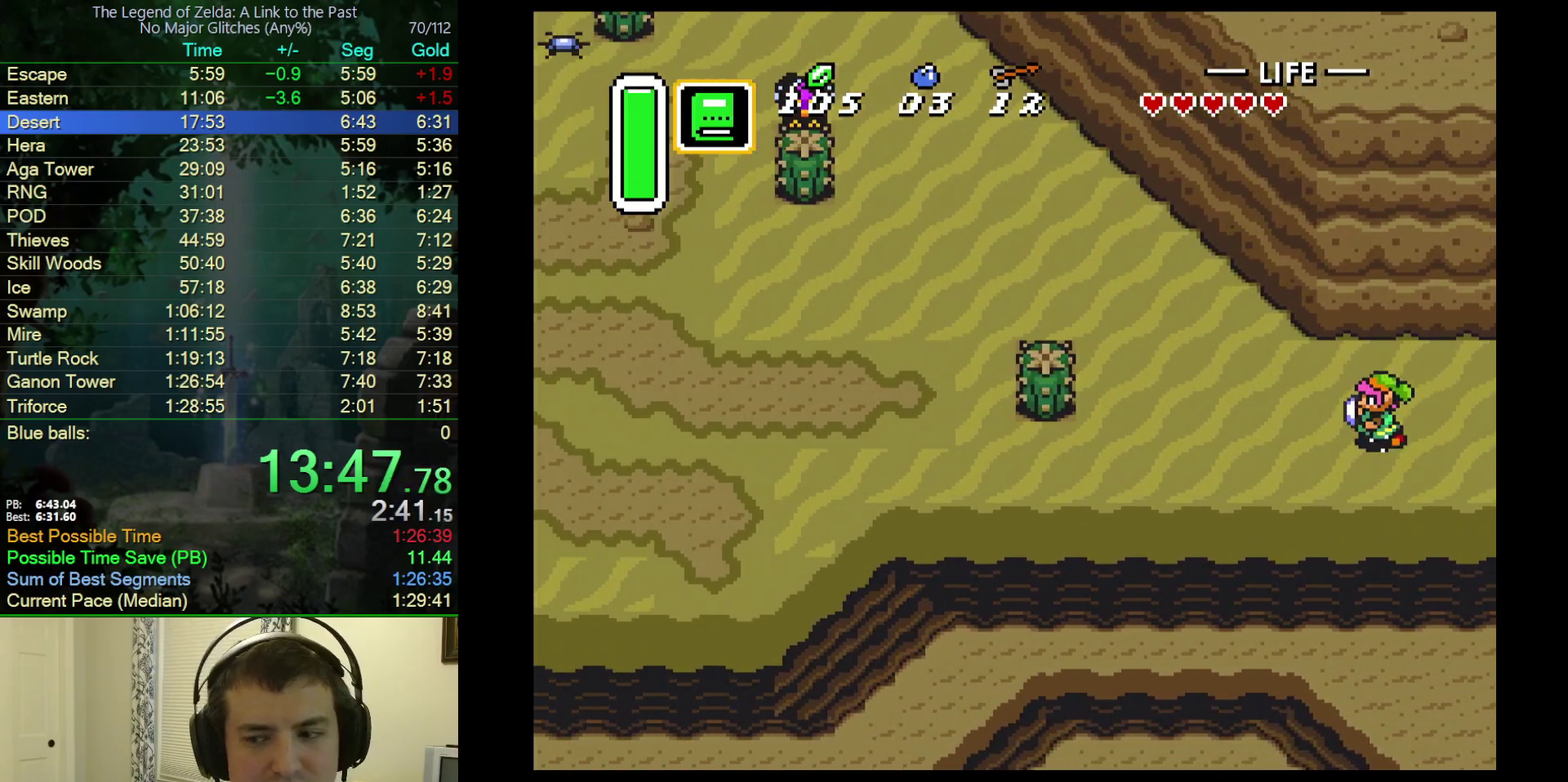
{"buttons": ["A"], "events": []}
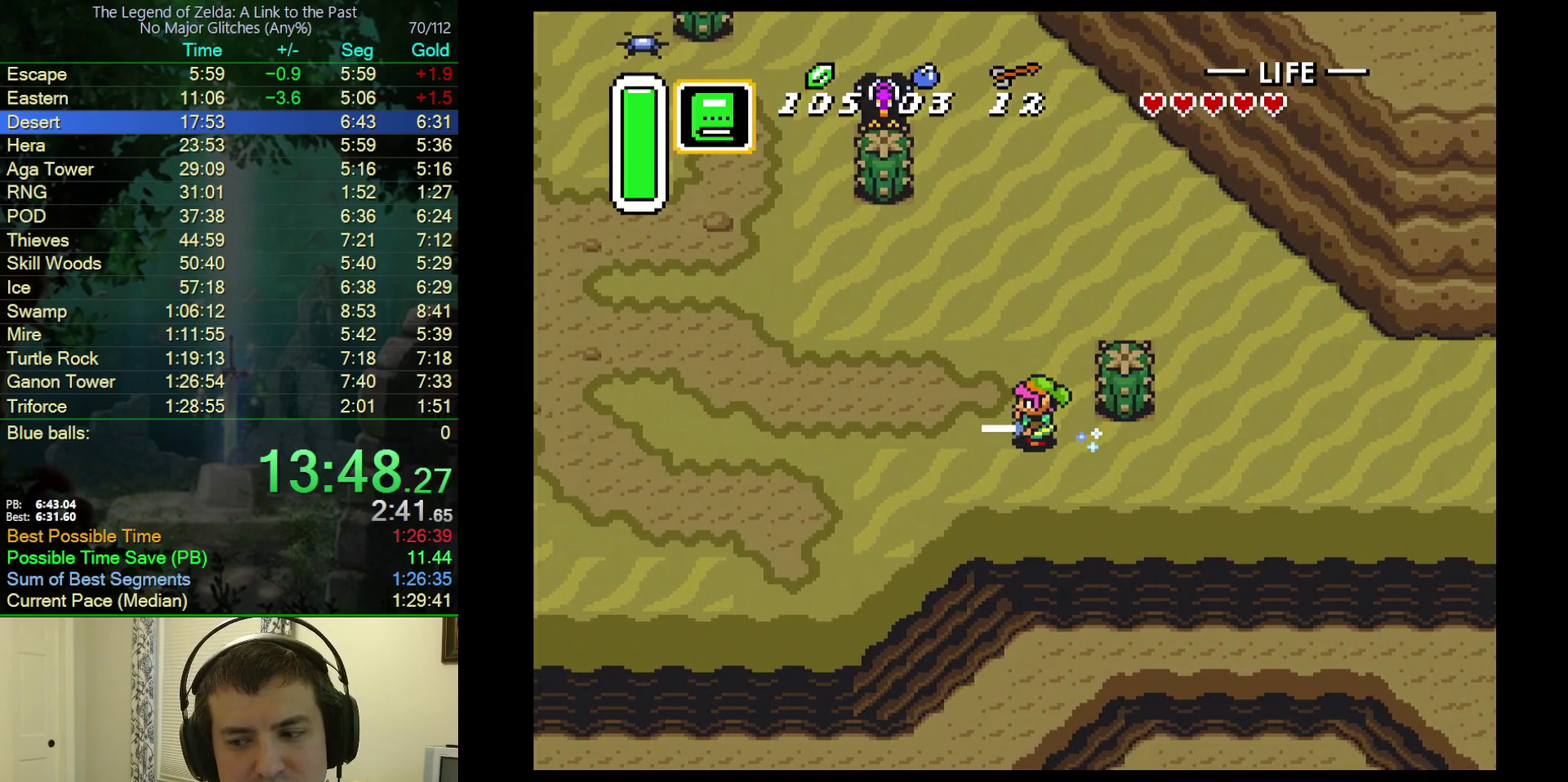
{"buttons": ["A"], "events": []}
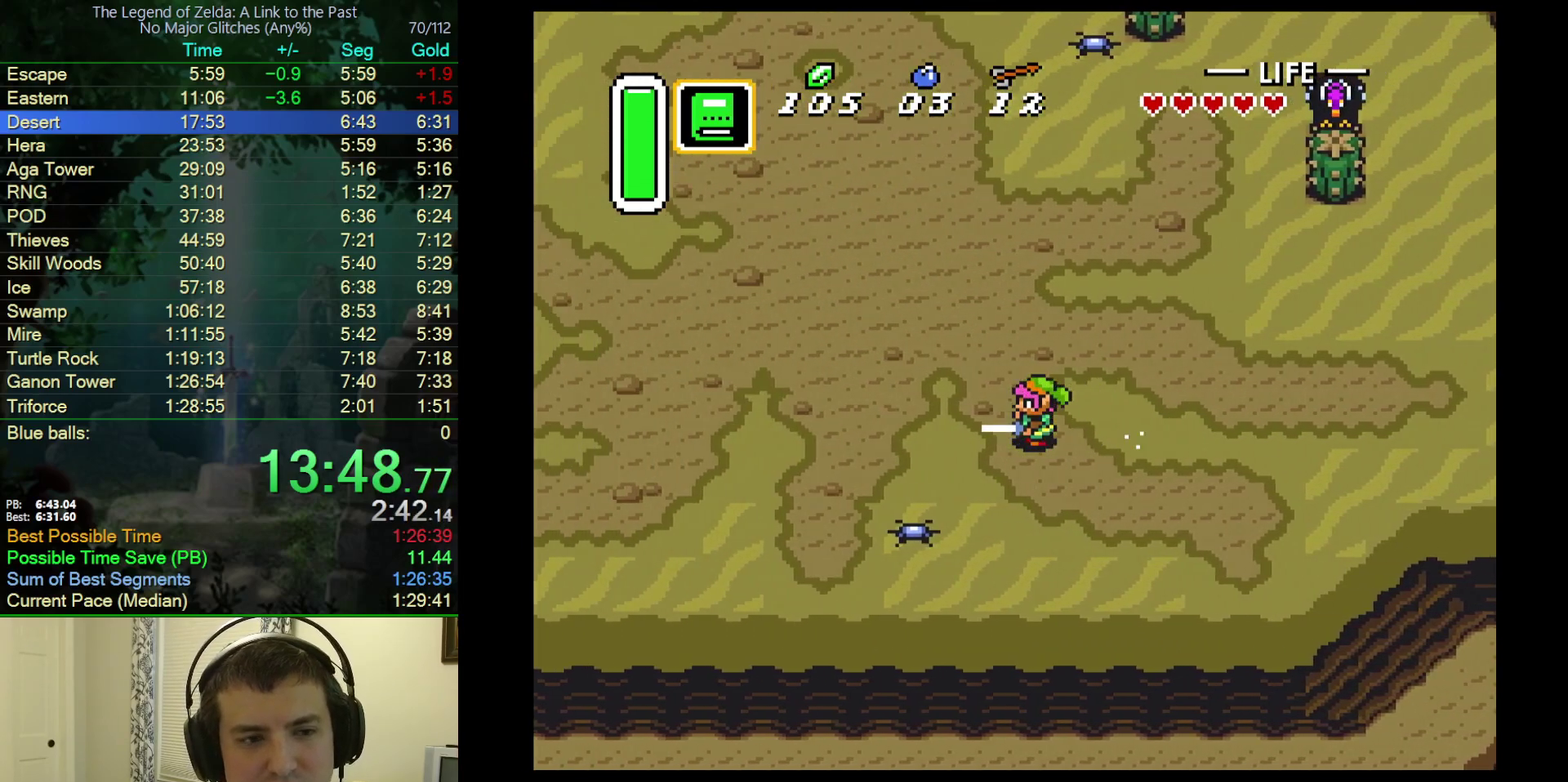
{"buttons": ["A"], "events": []}
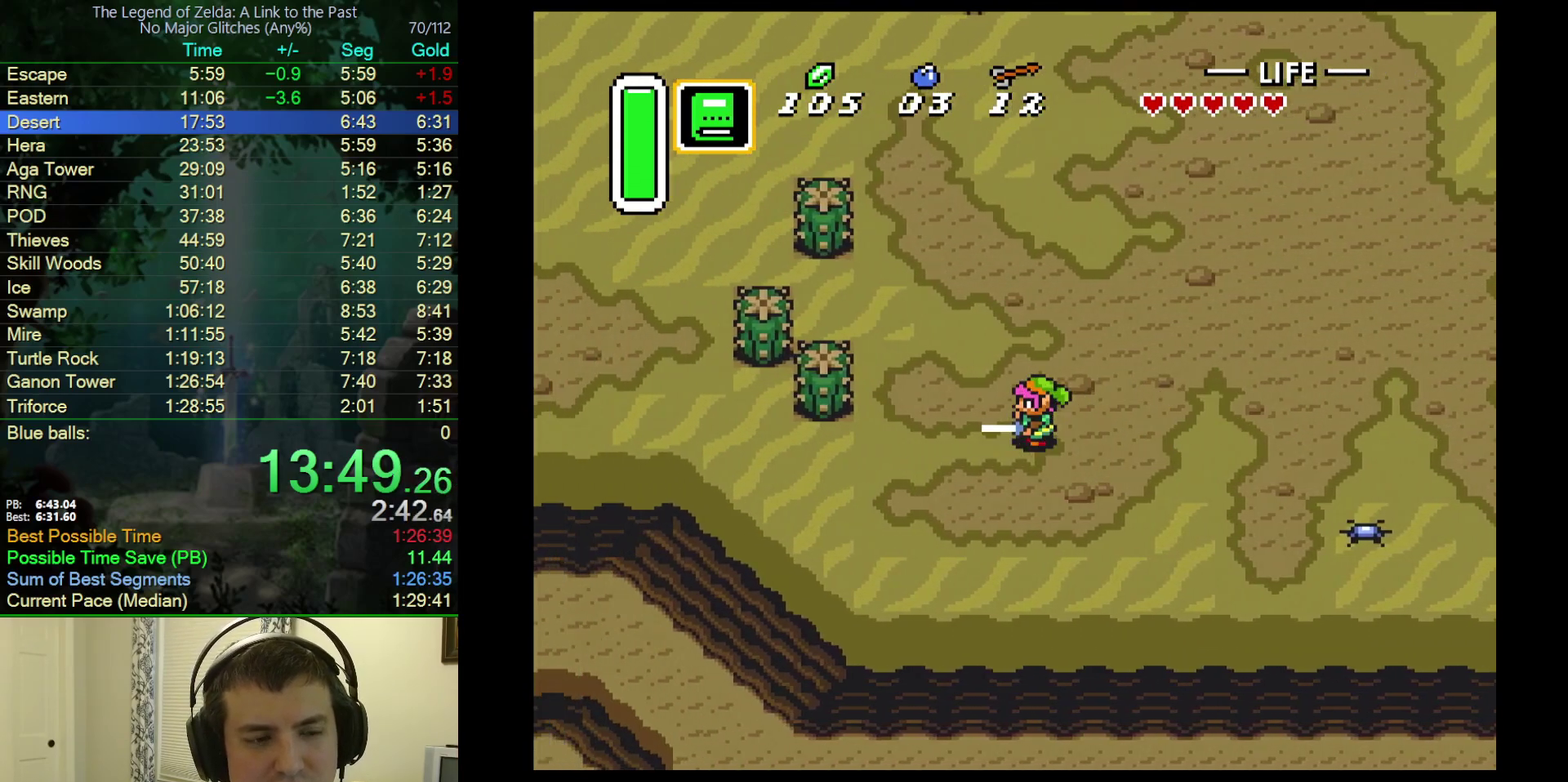
{"buttons": [], "events": [[217, "A", "up"]]}
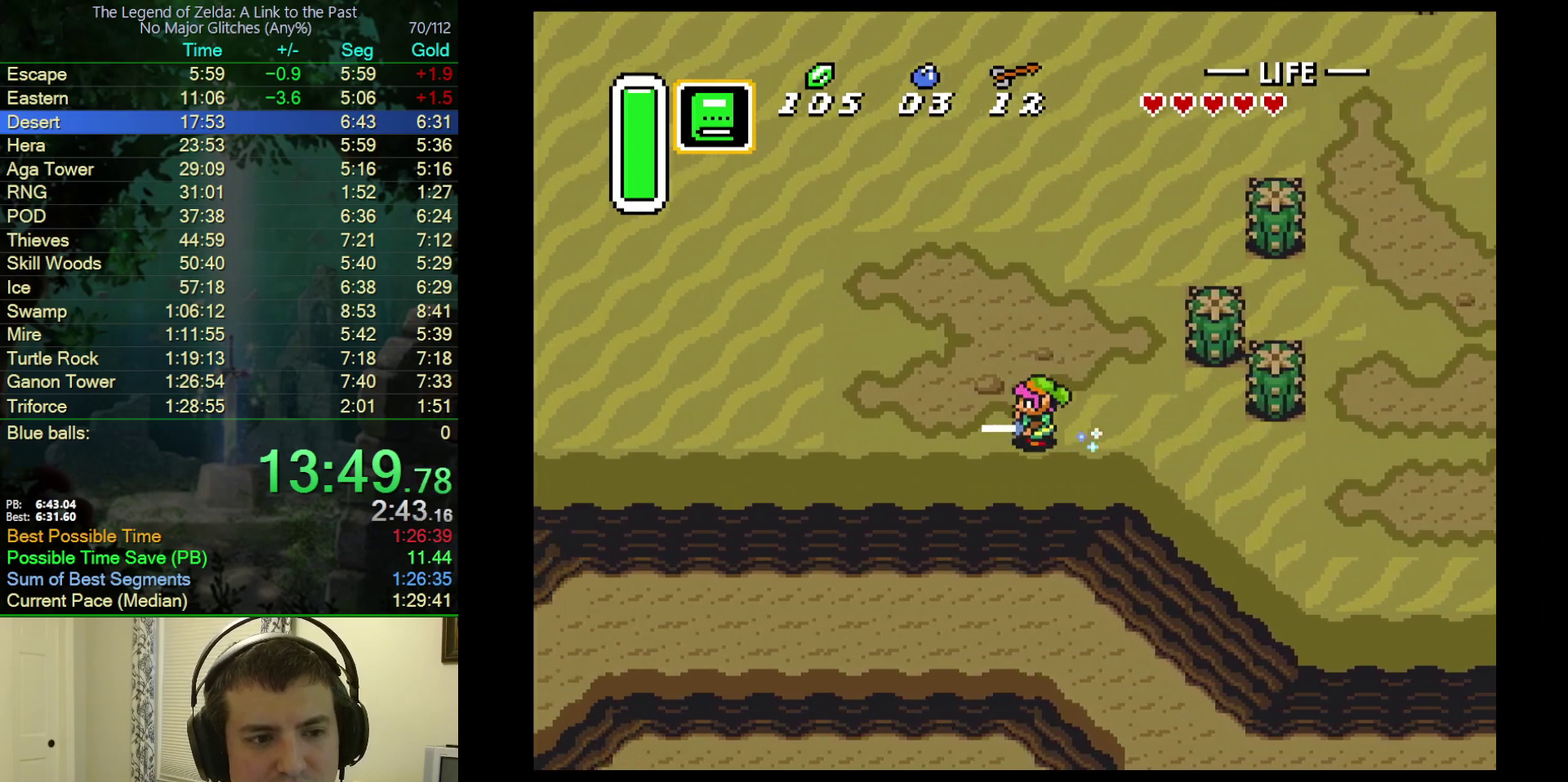
{"buttons": [], "events": []}
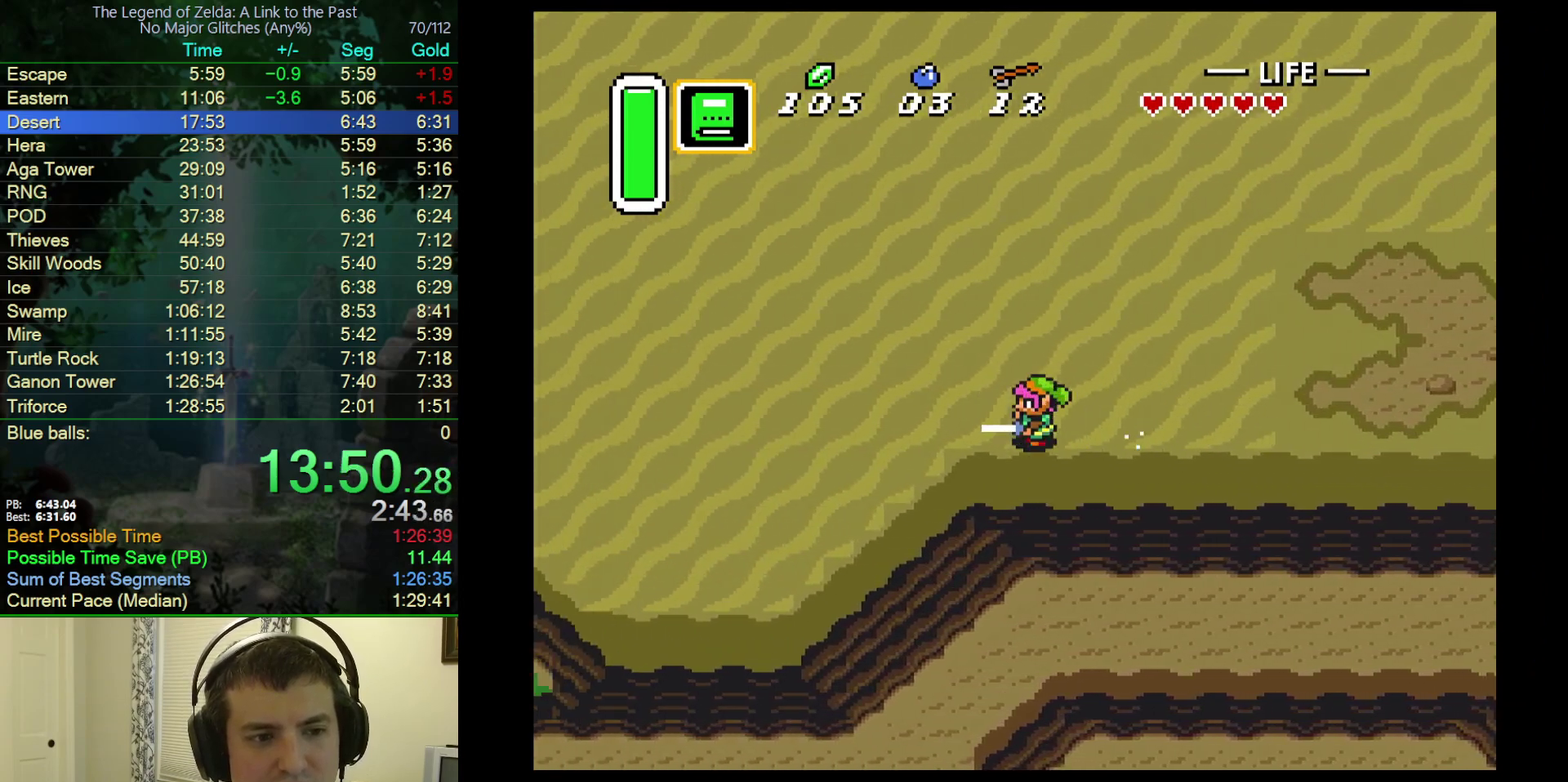
{"buttons": [], "events": []}
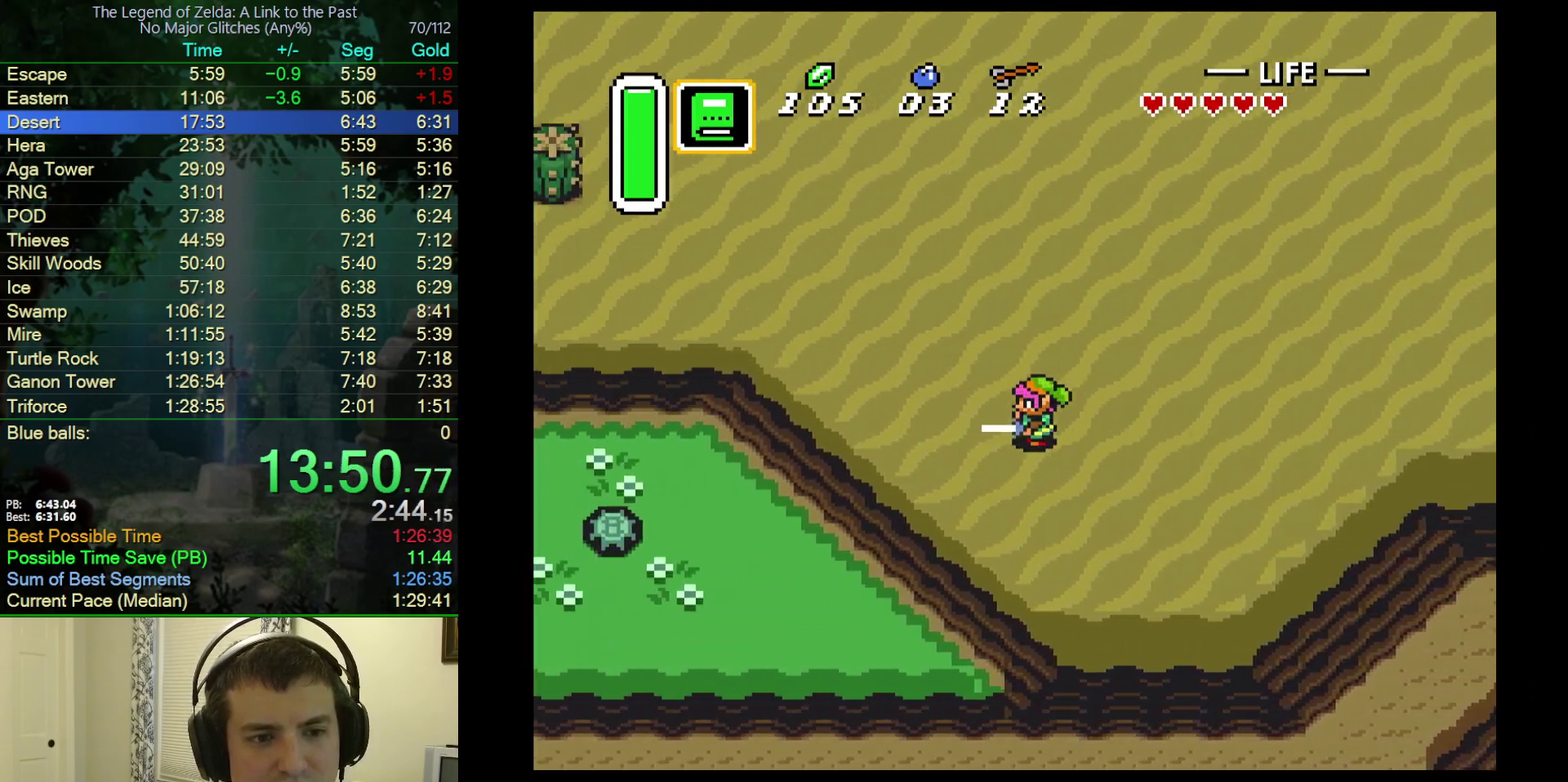
{"buttons": ["A", "DPAD_UP"], "events": [[83, "DPAD_UP", "down"], [117, "A", "down"]]}
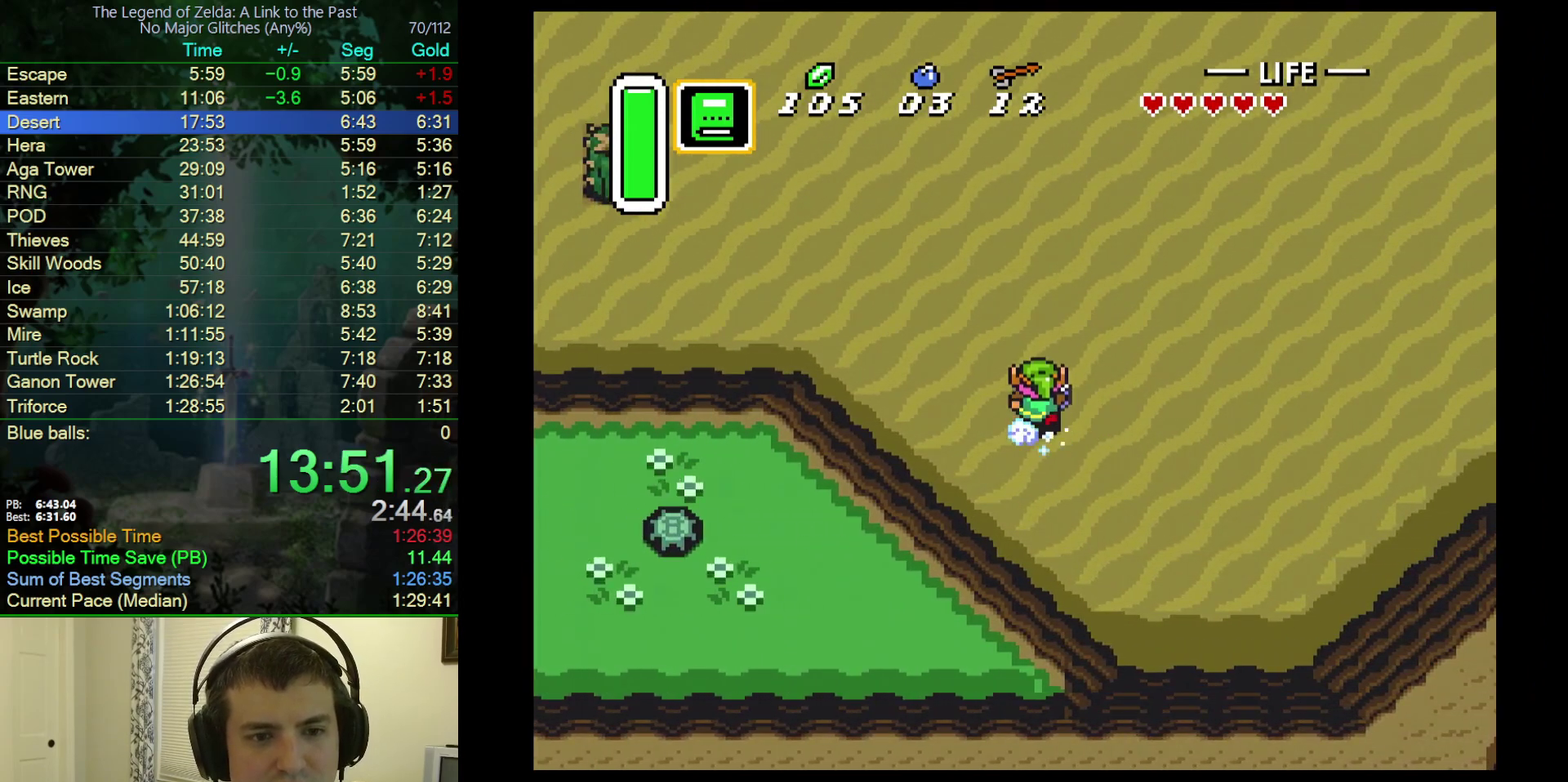
{"buttons": ["DPAD_UP"], "events": [[283, "A", "up"]]}
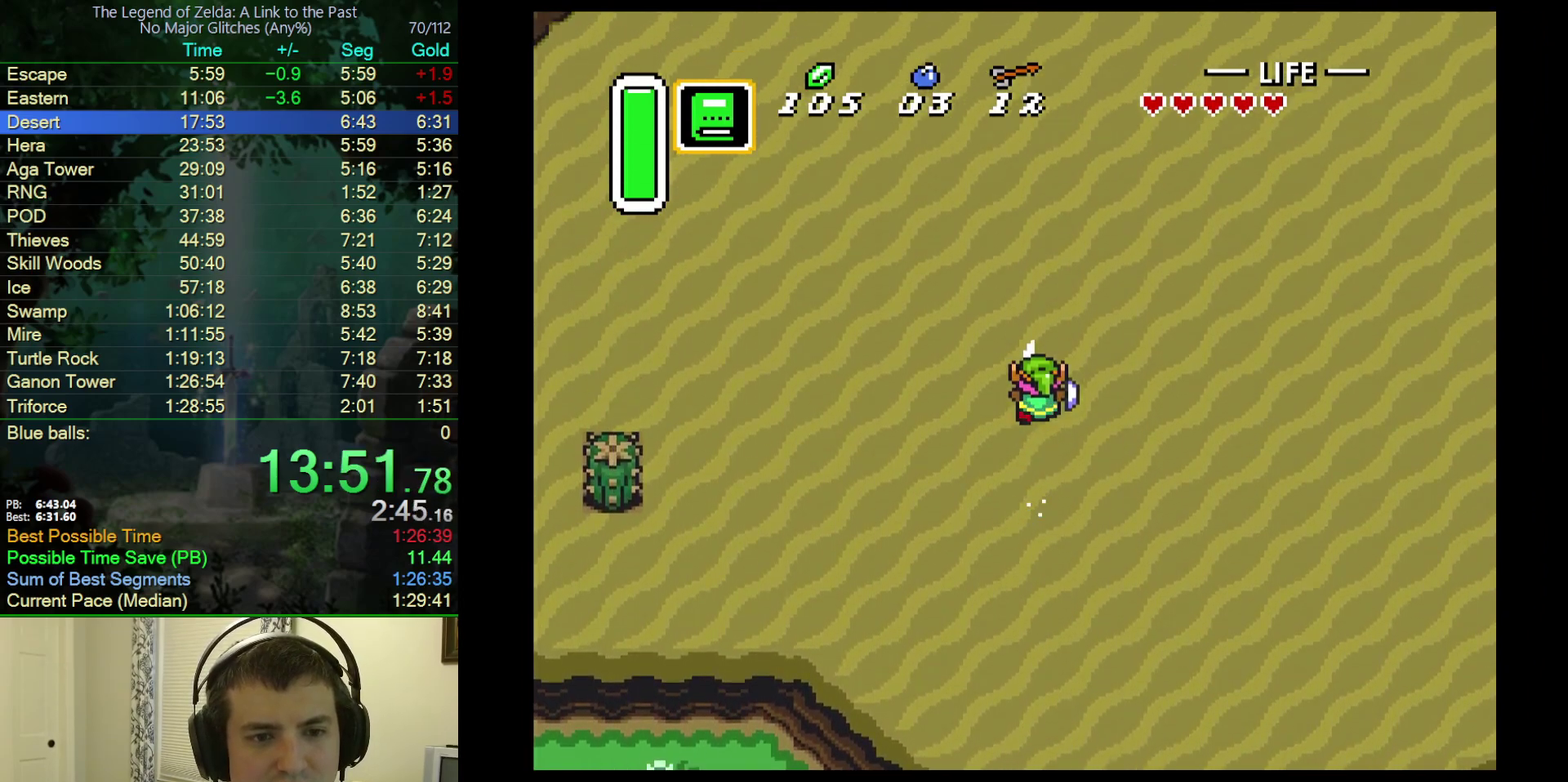
{"buttons": ["DPAD_UP"], "events": []}
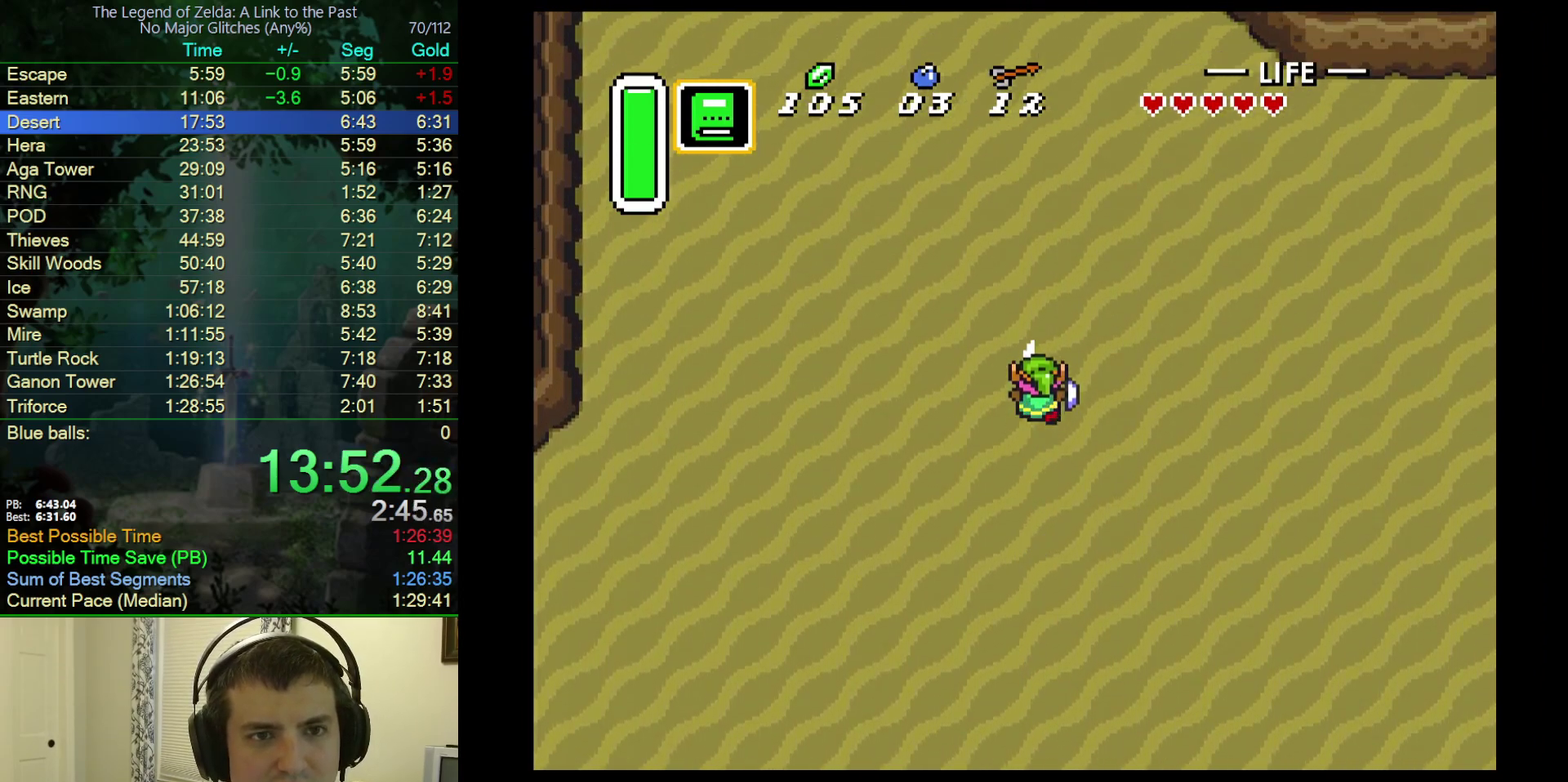
{"buttons": ["DPAD_UP"], "events": []}
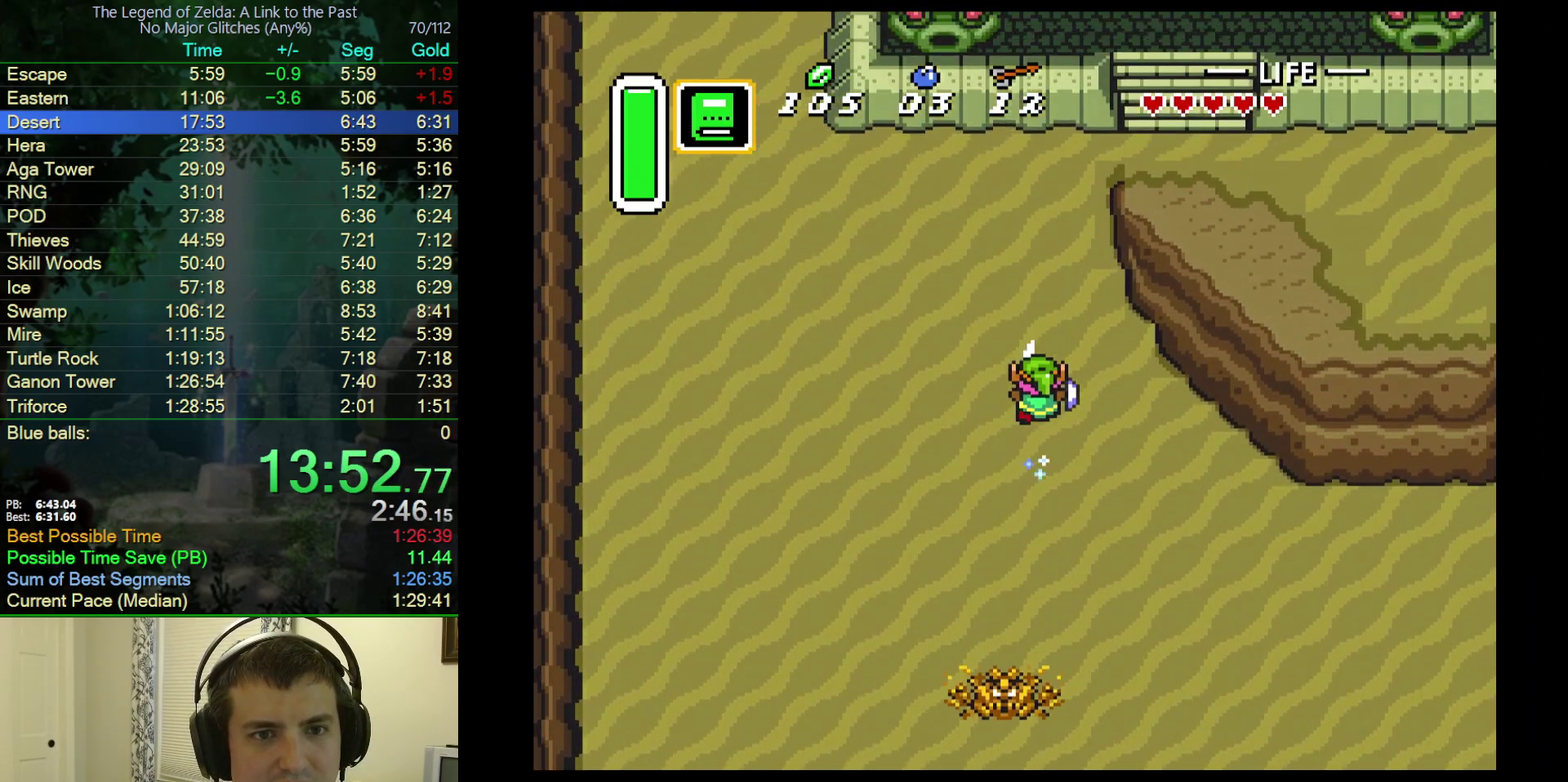
{"buttons": ["DPAD_UP", "DPAD_RIGHT"], "events": [[250, "DPAD_RIGHT", "down"]]}
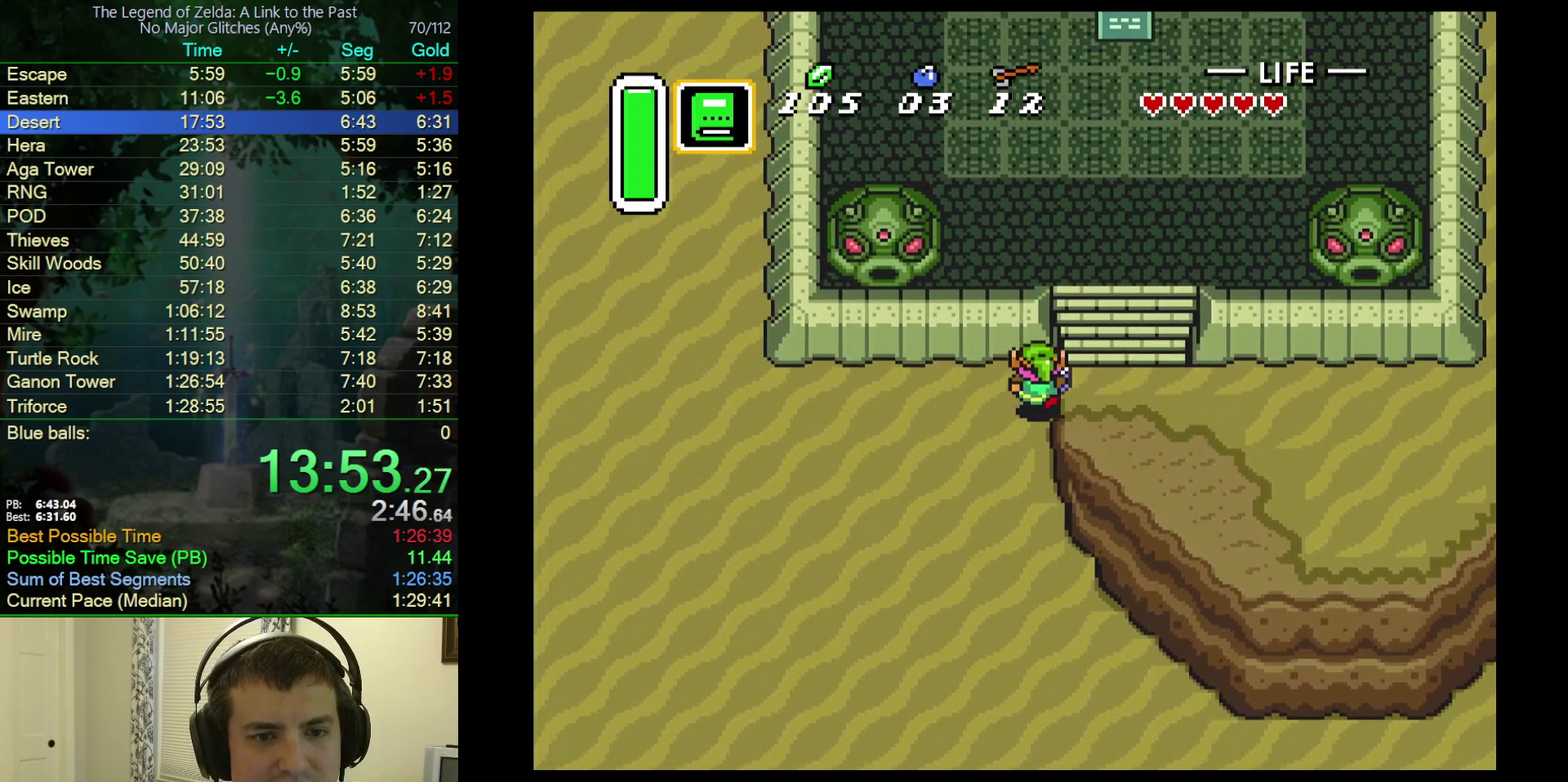
{"buttons": ["DPAD_UP"], "events": [[250, "DPAD_RIGHT", "up"]]}
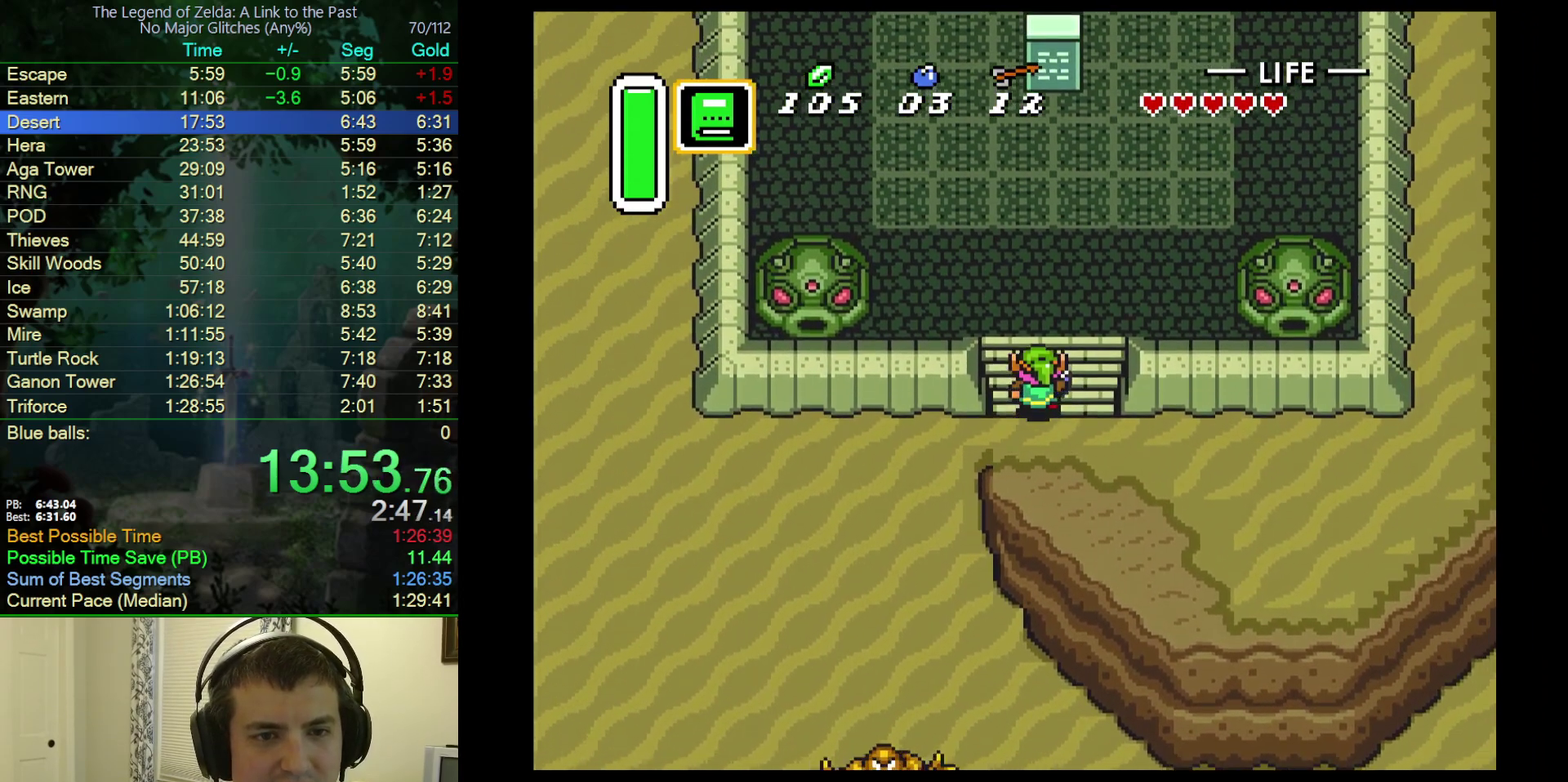
{"buttons": ["DPAD_UP"], "events": [[83, "DPAD_RIGHT", "down"], [150, "DPAD_RIGHT", "up"], [167, "Y", "down"], [250, "Y", "up"], [317, "Y", "down"], [383, "Y", "up"]]}
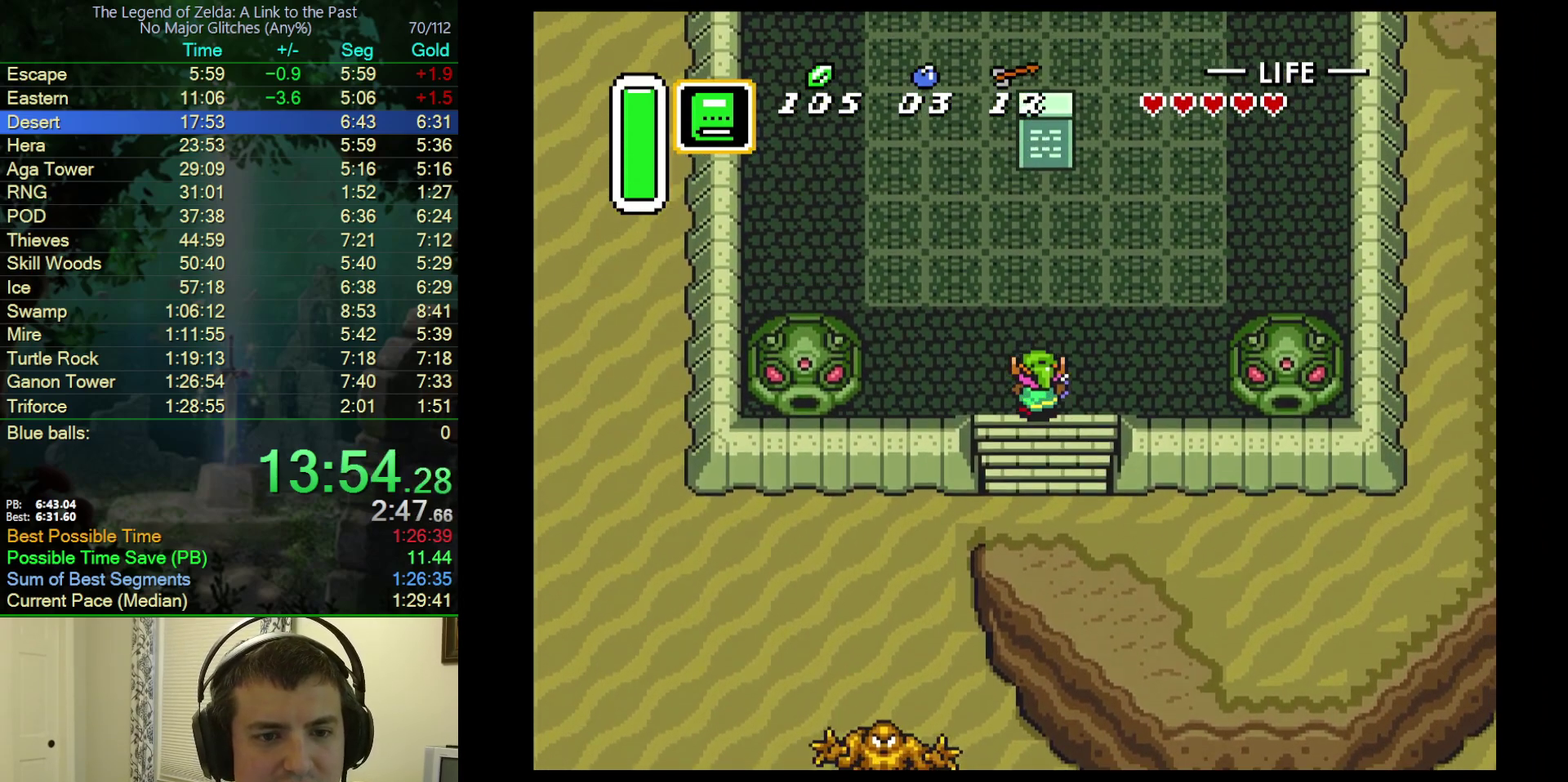
{"buttons": ["DPAD_UP"], "events": [[17, "Y", "down"], [67, "Y", "up"], [117, "Y", "down"], [167, "Y", "up"], [217, "Y", "down"], [267, "Y", "up"], [317, "Y", "down"], [367, "Y", "up"]]}
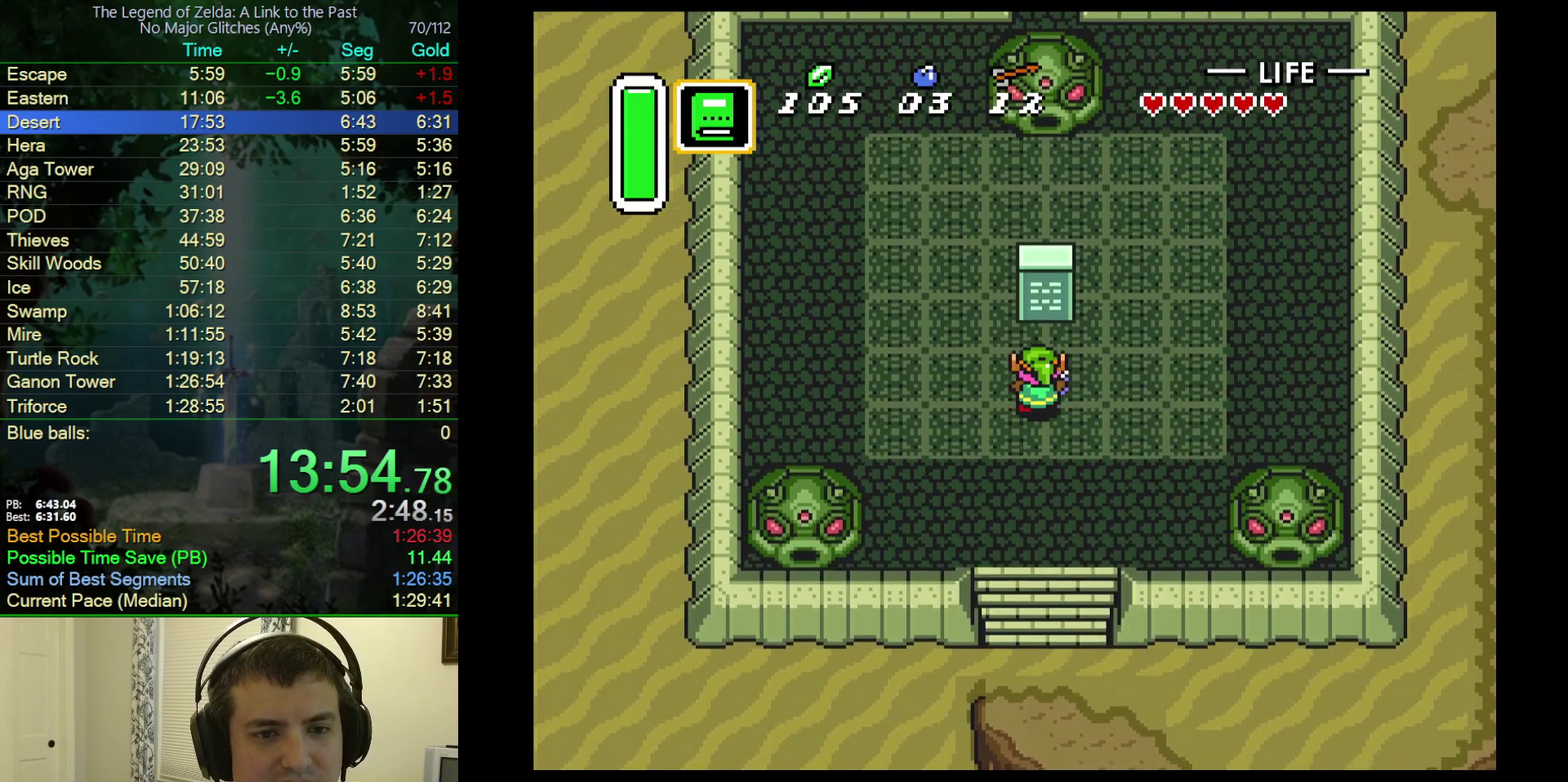
{"buttons": ["DPAD_UP"], "events": [[150, "Y", "down"], [450, "Y", "up"]]}
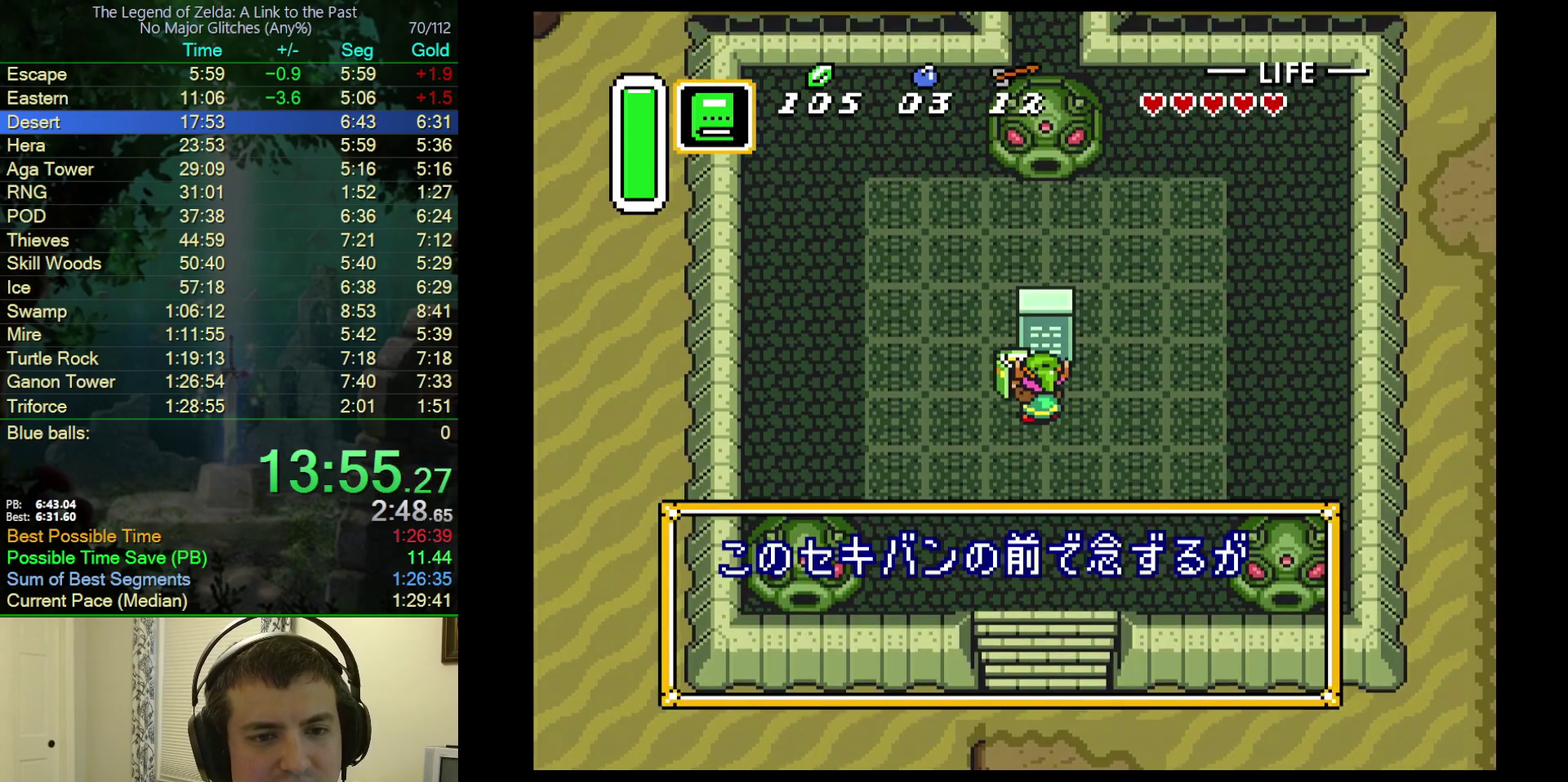
{"buttons": ["DPAD_UP"], "events": [[83, "B", "down"], [250, "B", "up"]]}
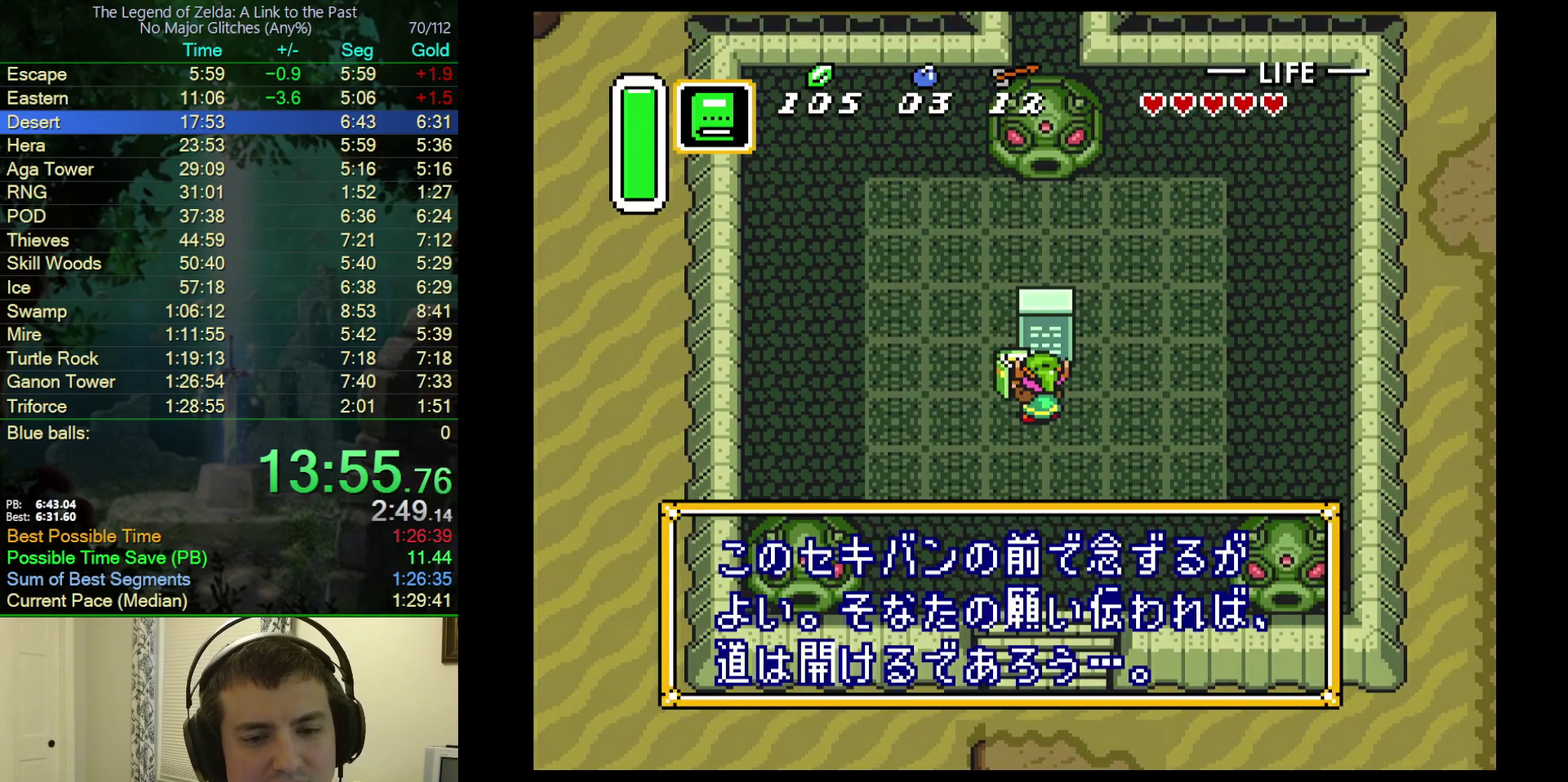
{"buttons": ["DPAD_UP"], "events": [[33, "B", "down"], [83, "B", "up"], [150, "B", "down"], [217, "B", "up"], [267, "B", "down"], [317, "B", "up"]]}
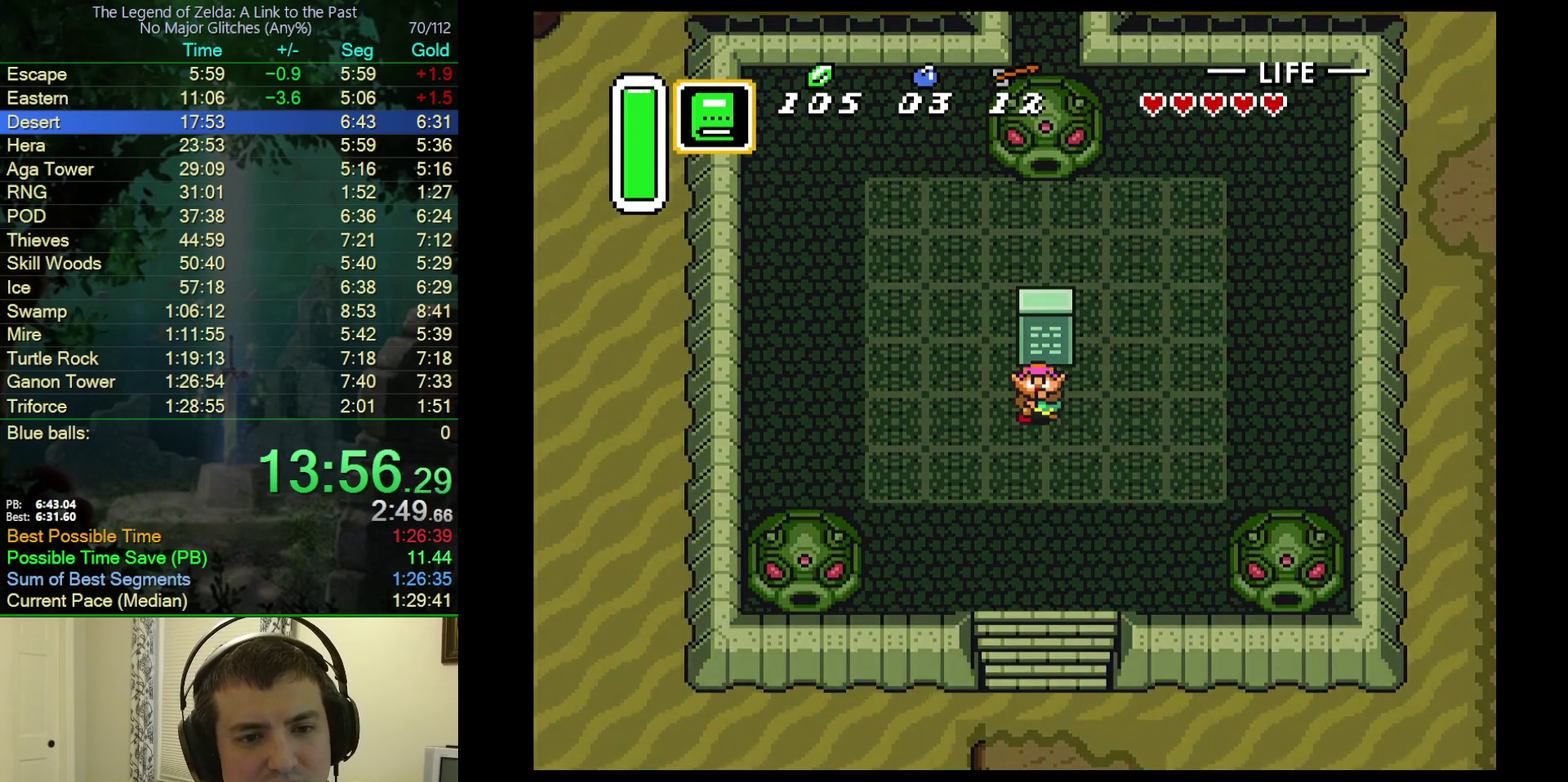
{"buttons": ["B", "DPAD_UP", "DPAD_LEFT"], "events": [[17, "B", "down"], [50, "B", "up"], [117, "B", "down"], [183, "B", "up"], [200, "DPAD_UP", "up"], [383, "DPAD_LEFT", "down"], [383, "DPAD_UP", "down"], [500, "B", "down"]]}
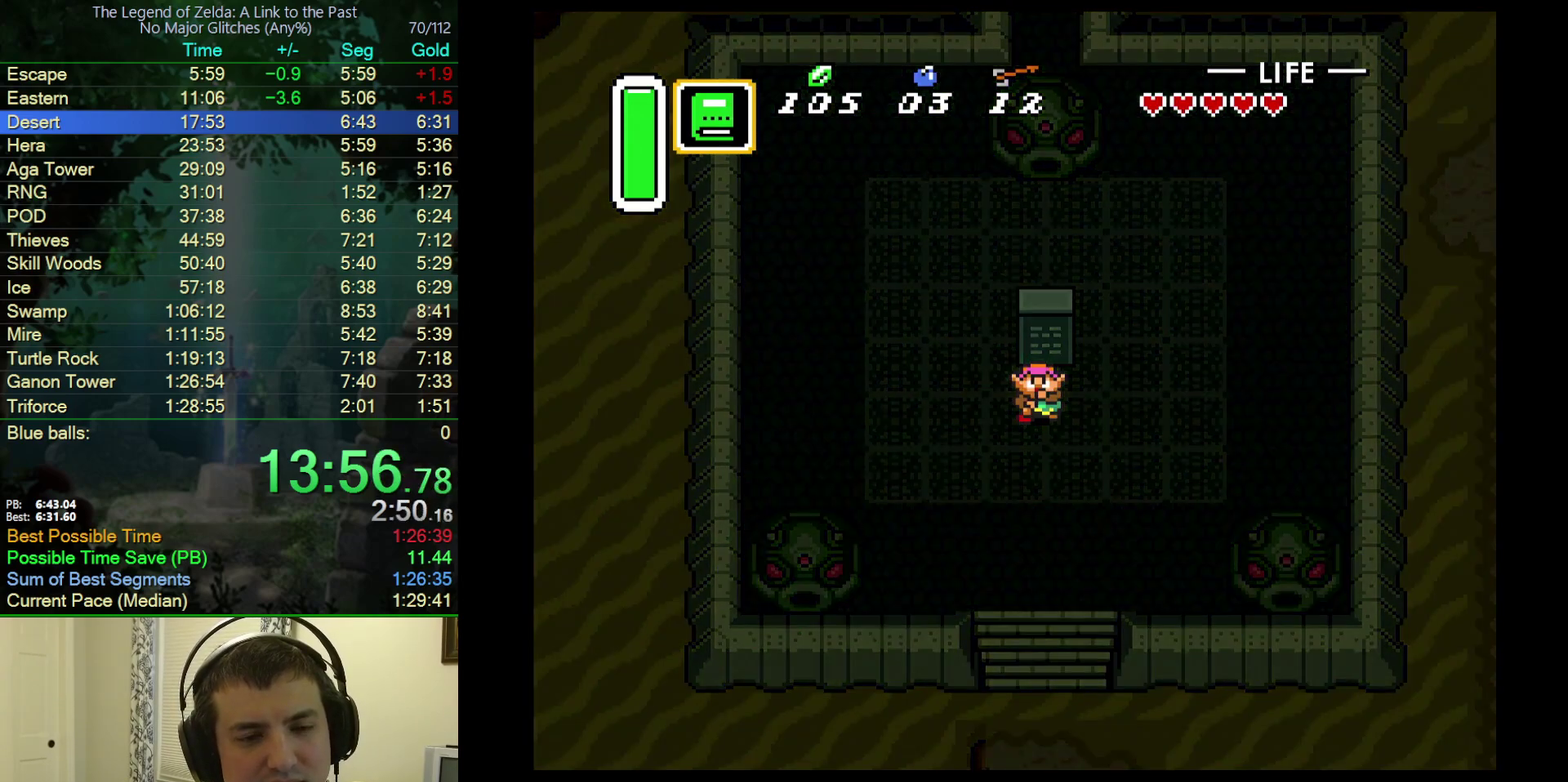
{"buttons": ["B", "DPAD_UP", "DPAD_LEFT"], "events": [[17, "B", "up"], [83, "B", "down"], [150, "B", "up"], [217, "B", "down"], [267, "B", "up"], [300, "B", "down"], [350, "B", "up"], [467, "B", "down"]]}
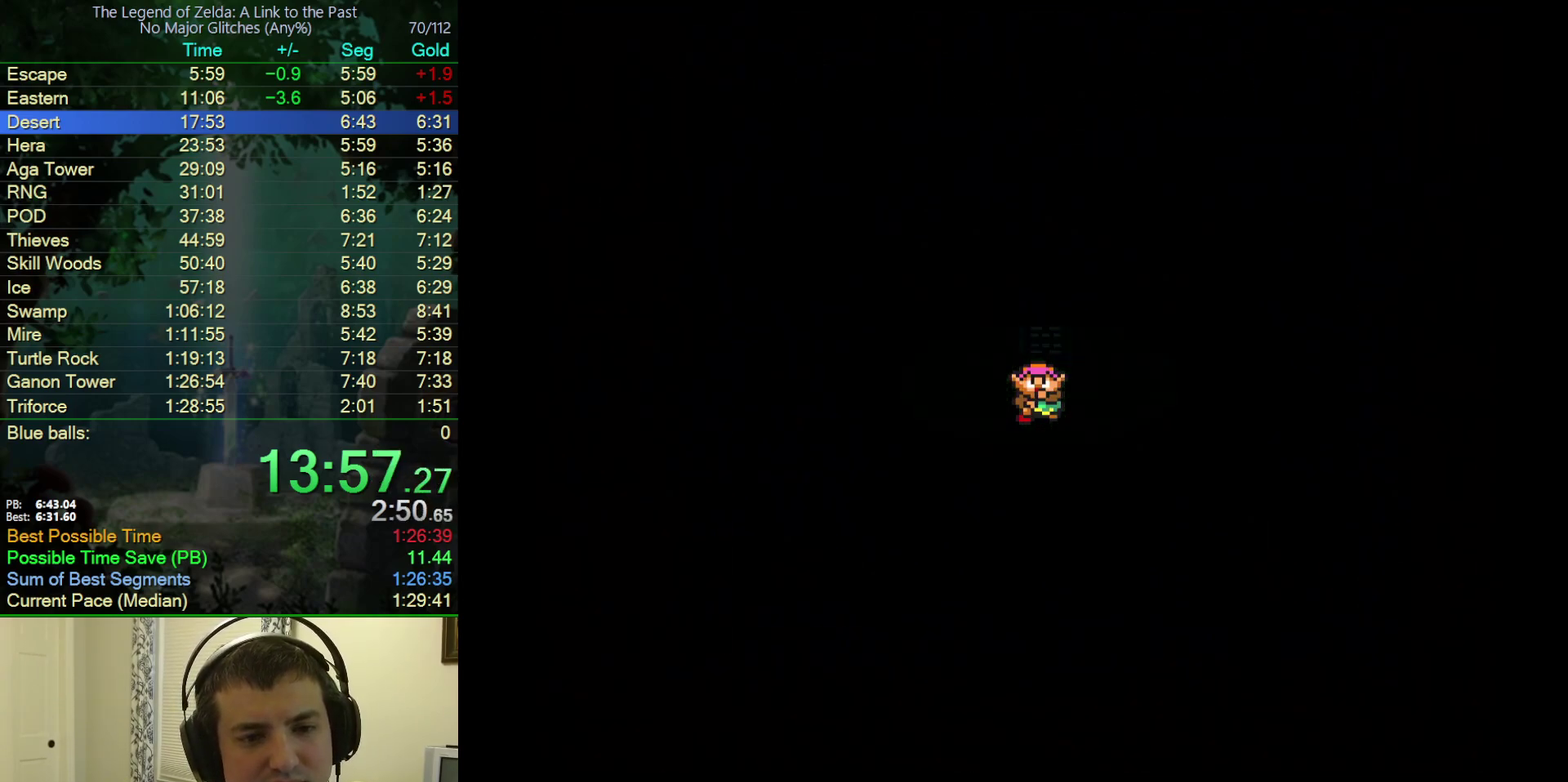
{"buttons": ["DPAD_UP", "DPAD_LEFT"], "events": [[17, "B", "up"], [100, "B", "down"], [233, "B", "up"], [300, "B", "down"], [367, "B", "up"], [417, "B", "down"], [467, "B", "up"]]}
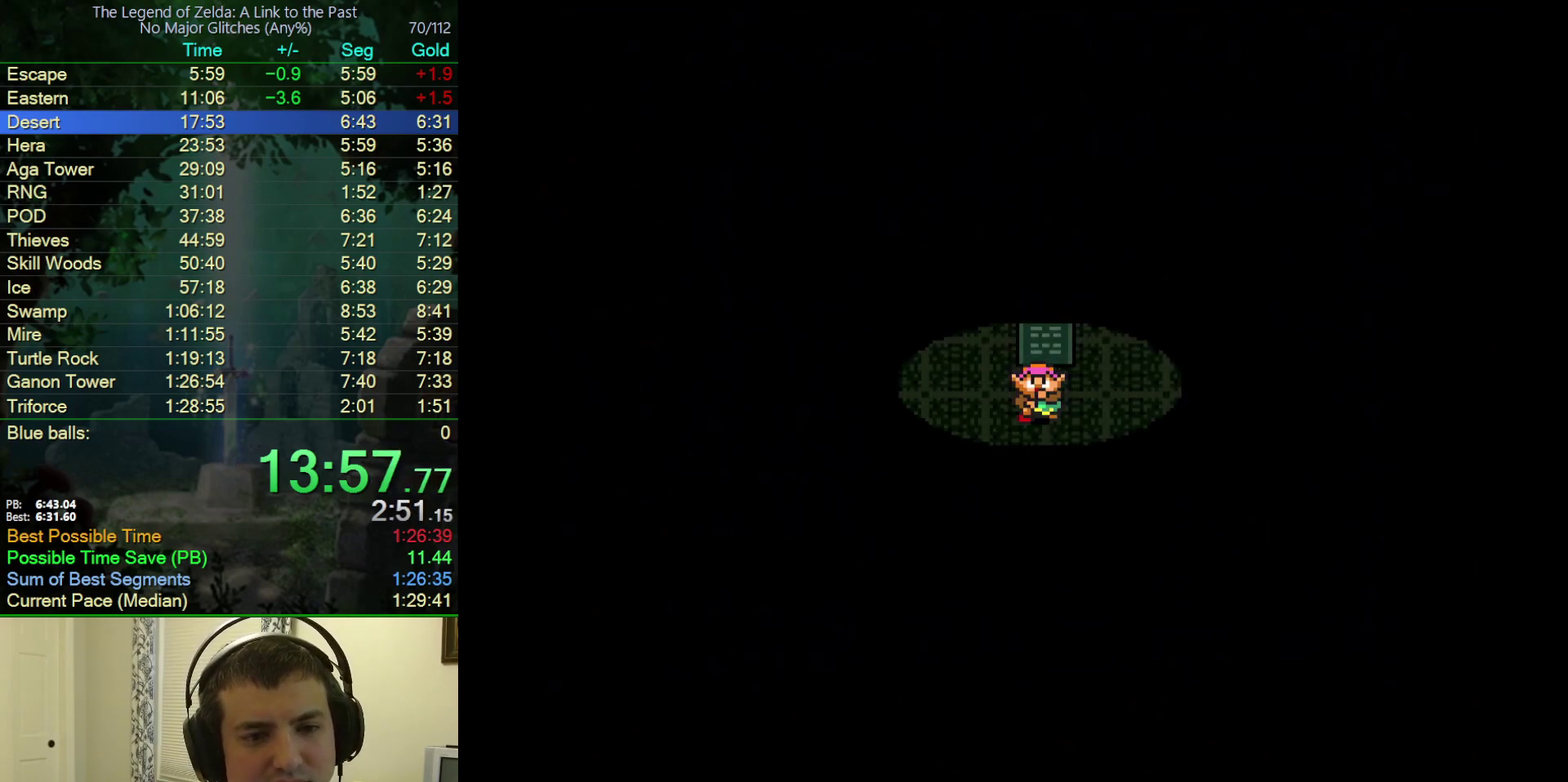
{"buttons": ["DPAD_UP", "DPAD_LEFT"], "events": [[33, "B", "down"], [83, "B", "up"], [383, "B", "down"], [483, "B", "up"]]}
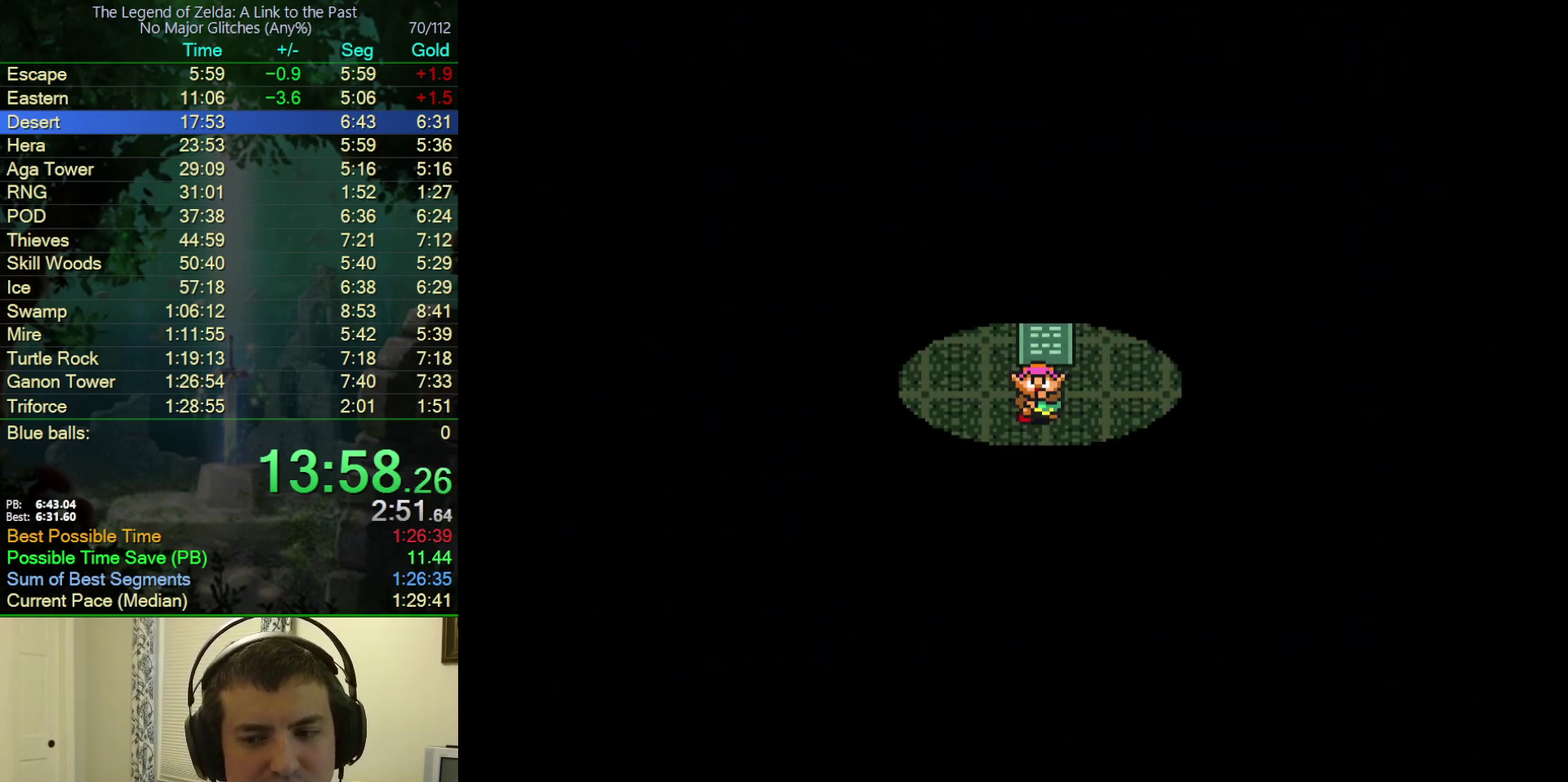
{"buttons": ["B", "DPAD_UP", "DPAD_LEFT"], "events": [[150, "B", "down"], [200, "B", "up"], [267, "B", "down"], [417, "B", "up"], [500, "B", "down"]]}
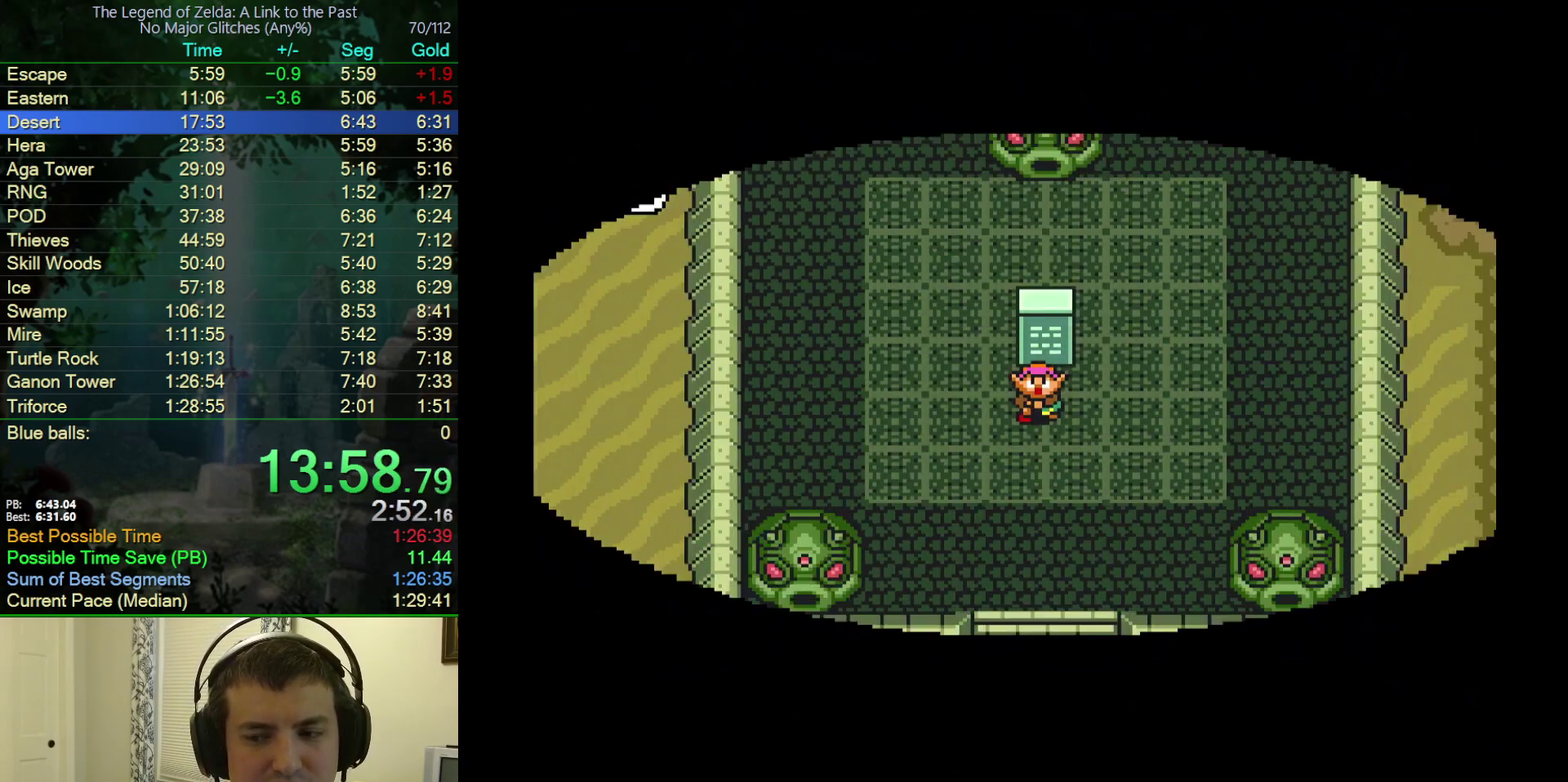
{"buttons": ["B", "DPAD_UP", "DPAD_LEFT"], "events": [[83, "B", "up"], [117, "B", "down"], [167, "B", "up"], [267, "B", "down"], [300, "B", "up"], [367, "B", "down"], [433, "B", "up"], [500, "B", "down"]]}
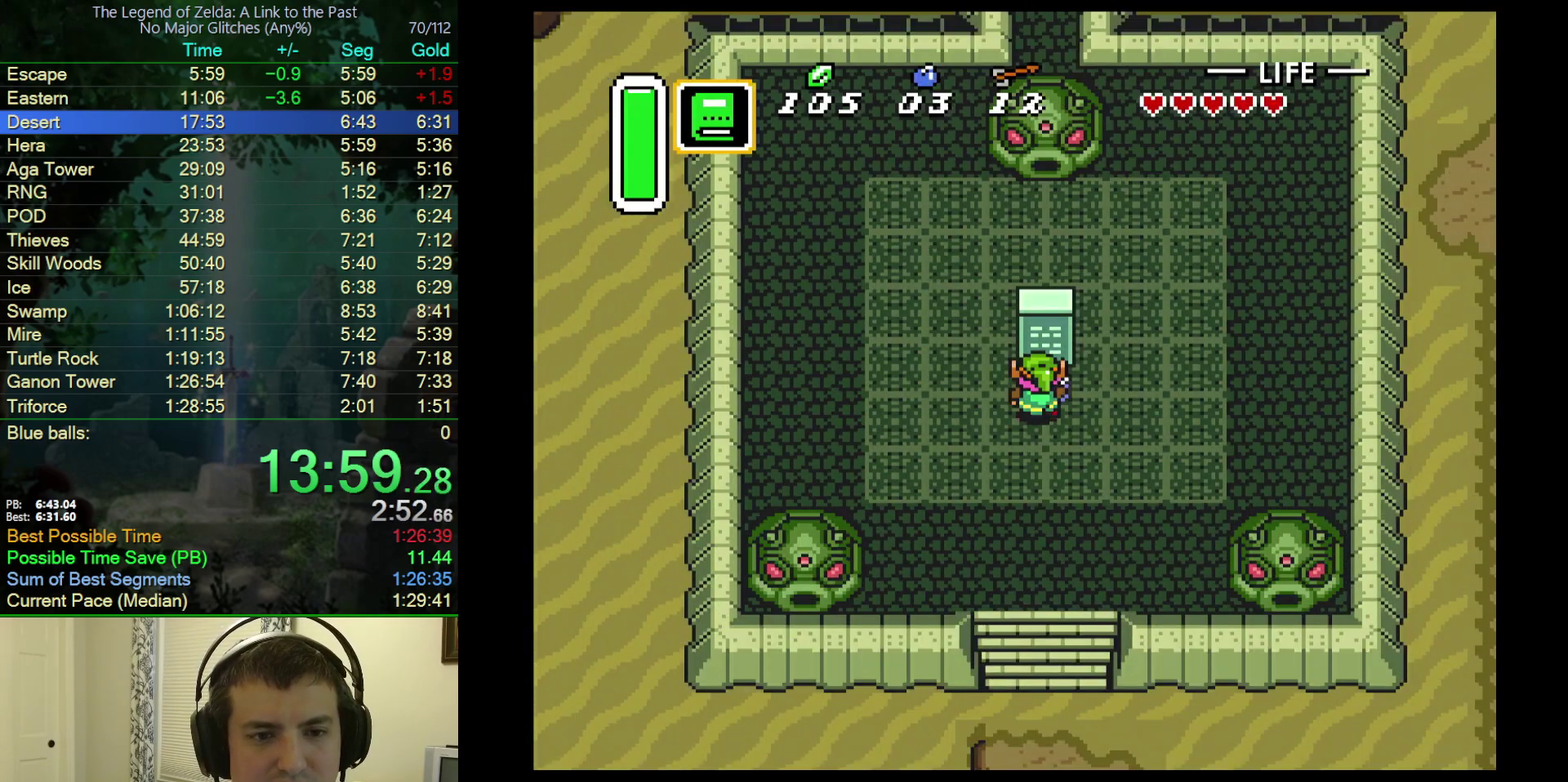
{"buttons": ["B", "DPAD_UP", "DPAD_LEFT"], "events": [[33, "B", "up"], [117, "B", "down"], [133, "B", "up"], [217, "B", "down"], [267, "B", "up"], [367, "B", "down"], [383, "B", "up"], [483, "B", "down"]]}
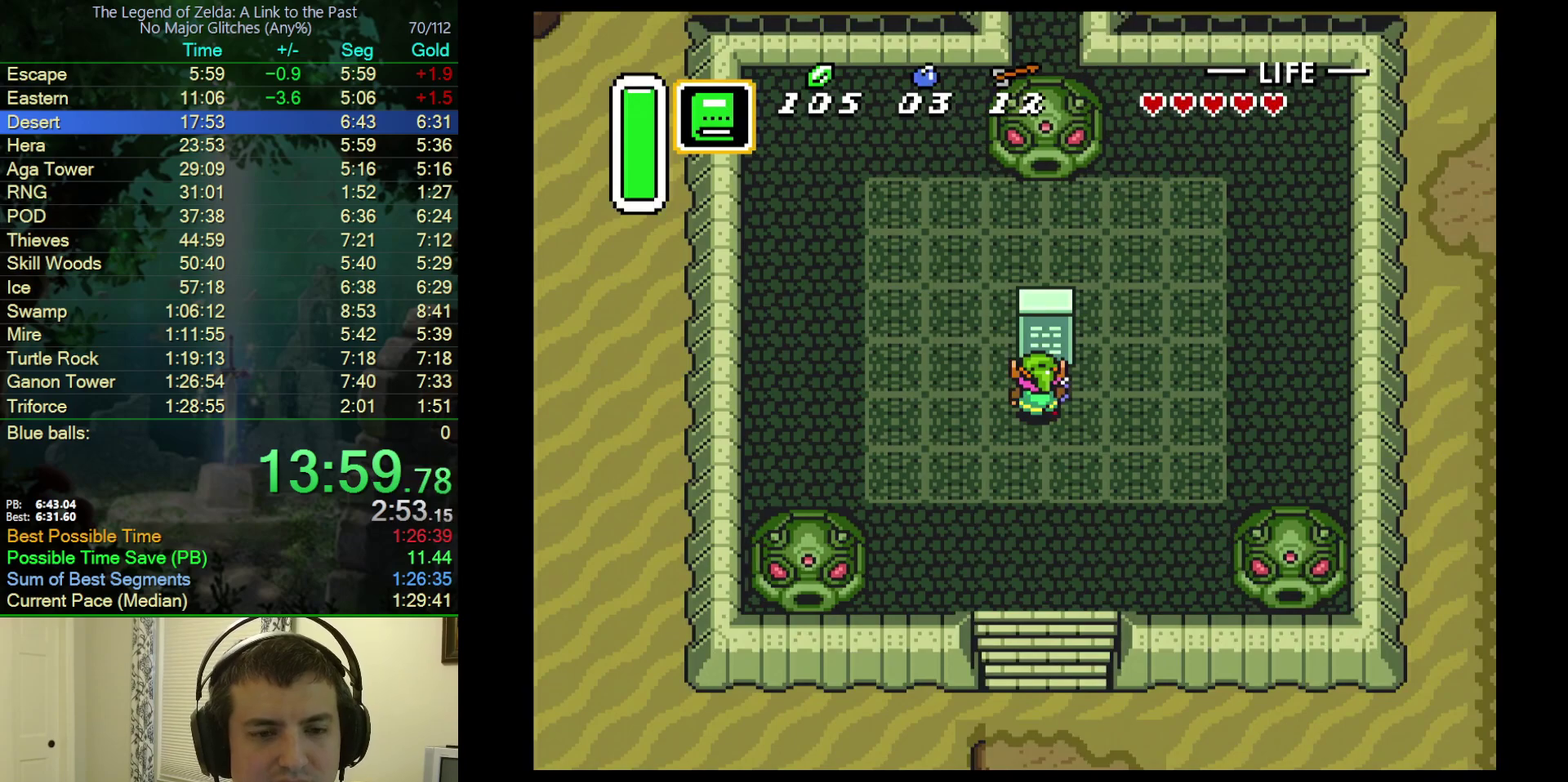
{"buttons": ["B", "DPAD_UP", "DPAD_LEFT"], "events": [[33, "B", "up"], [117, "DPAD_UP", "up"], [133, "DPAD_LEFT", "up"], [233, "B", "down"], [300, "B", "up"], [317, "DPAD_LEFT", "down"], [333, "DPAD_UP", "down"], [500, "B", "down"]]}
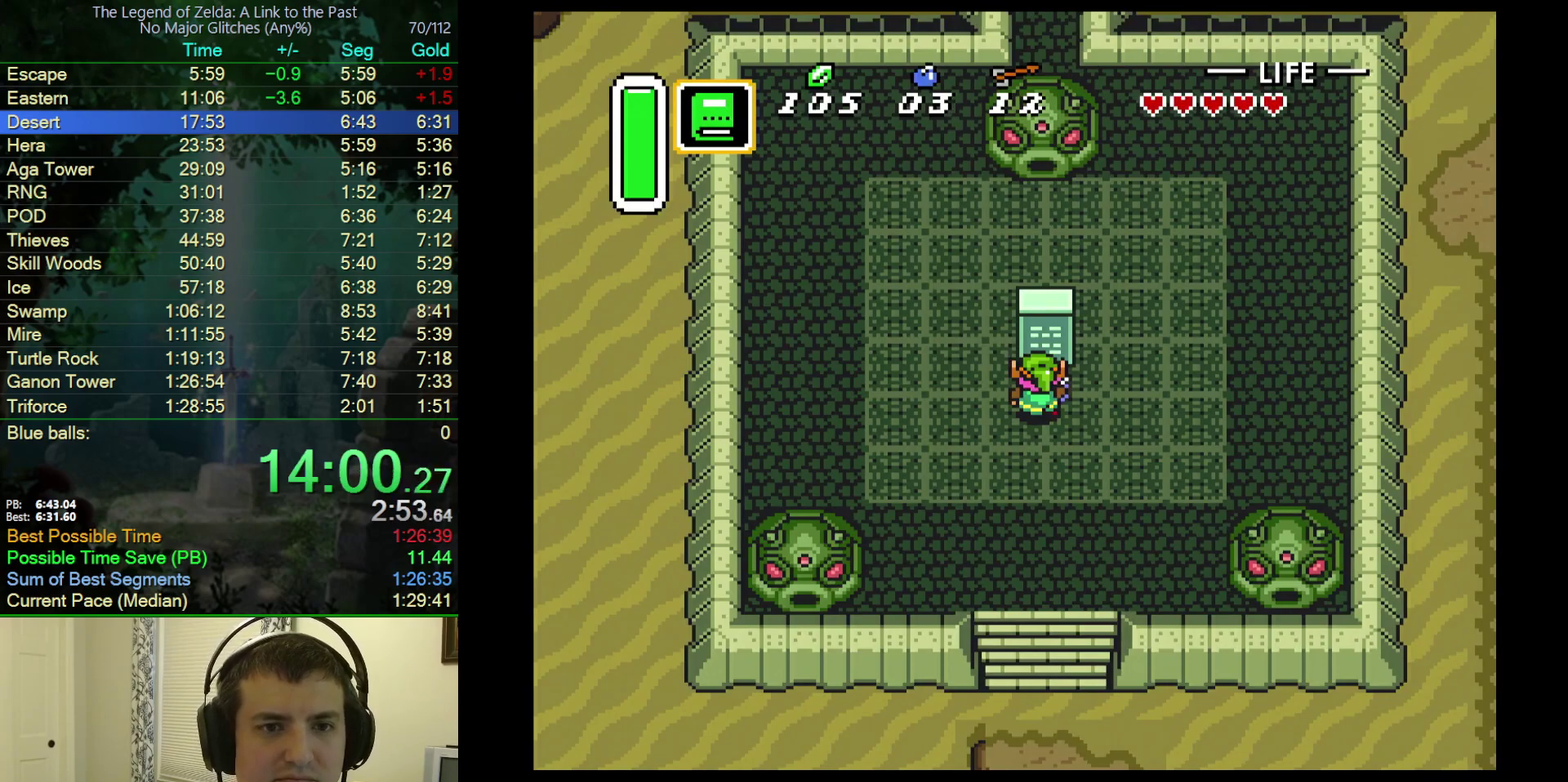
{"buttons": ["B", "DPAD_UP", "DPAD_LEFT"], "events": [[50, "B", "up"], [133, "B", "down"], [167, "B", "up"], [250, "B", "down"], [300, "B", "up"], [367, "B", "down"], [400, "B", "up"], [500, "B", "down"]]}
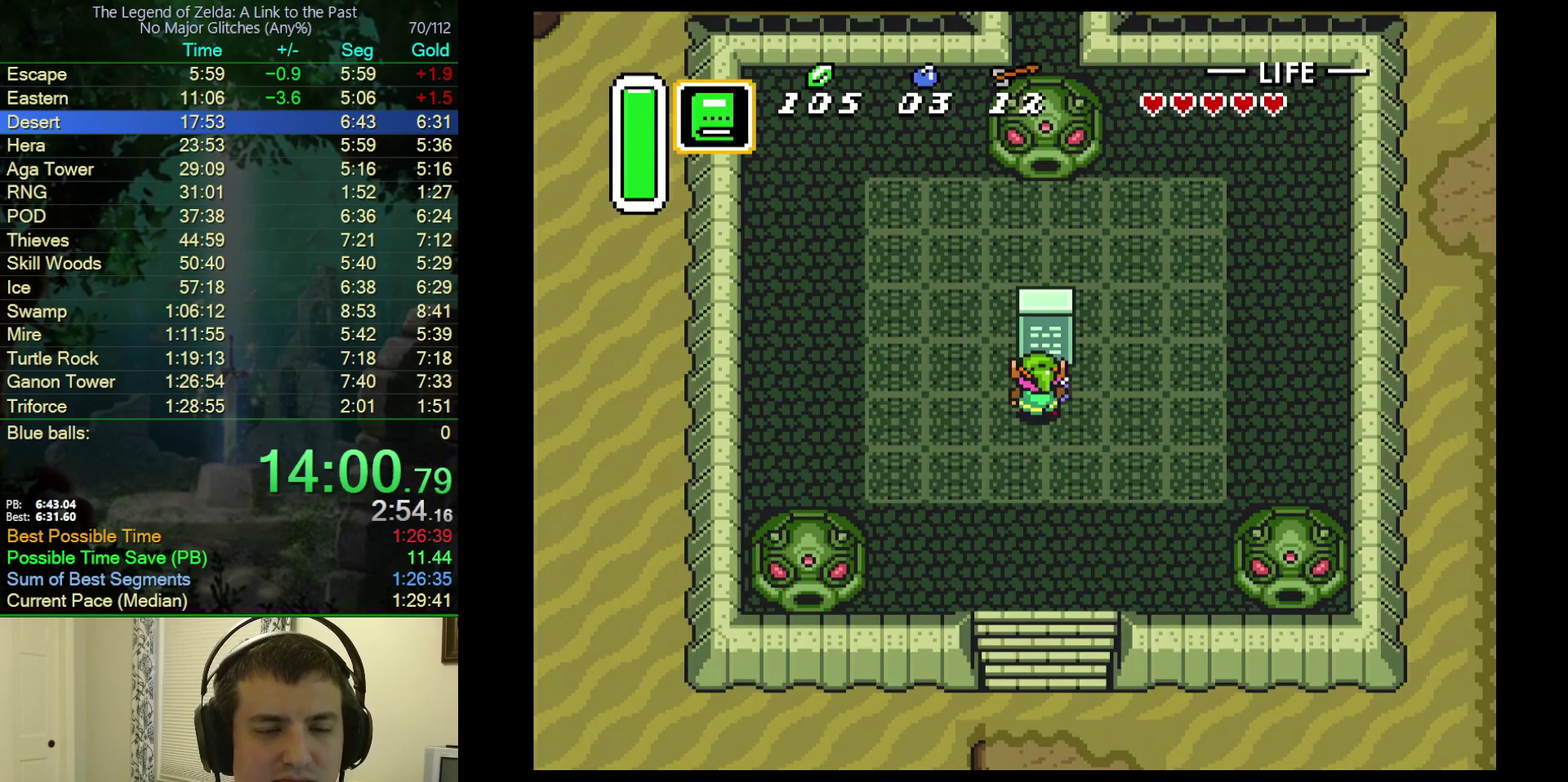
{"buttons": ["B", "DPAD_UP", "DPAD_LEFT"], "events": [[33, "B", "up"], [117, "B", "down"], [167, "B", "up"], [217, "B", "down"], [267, "B", "up"], [333, "B", "down"], [417, "B", "up"], [467, "B", "down"]]}
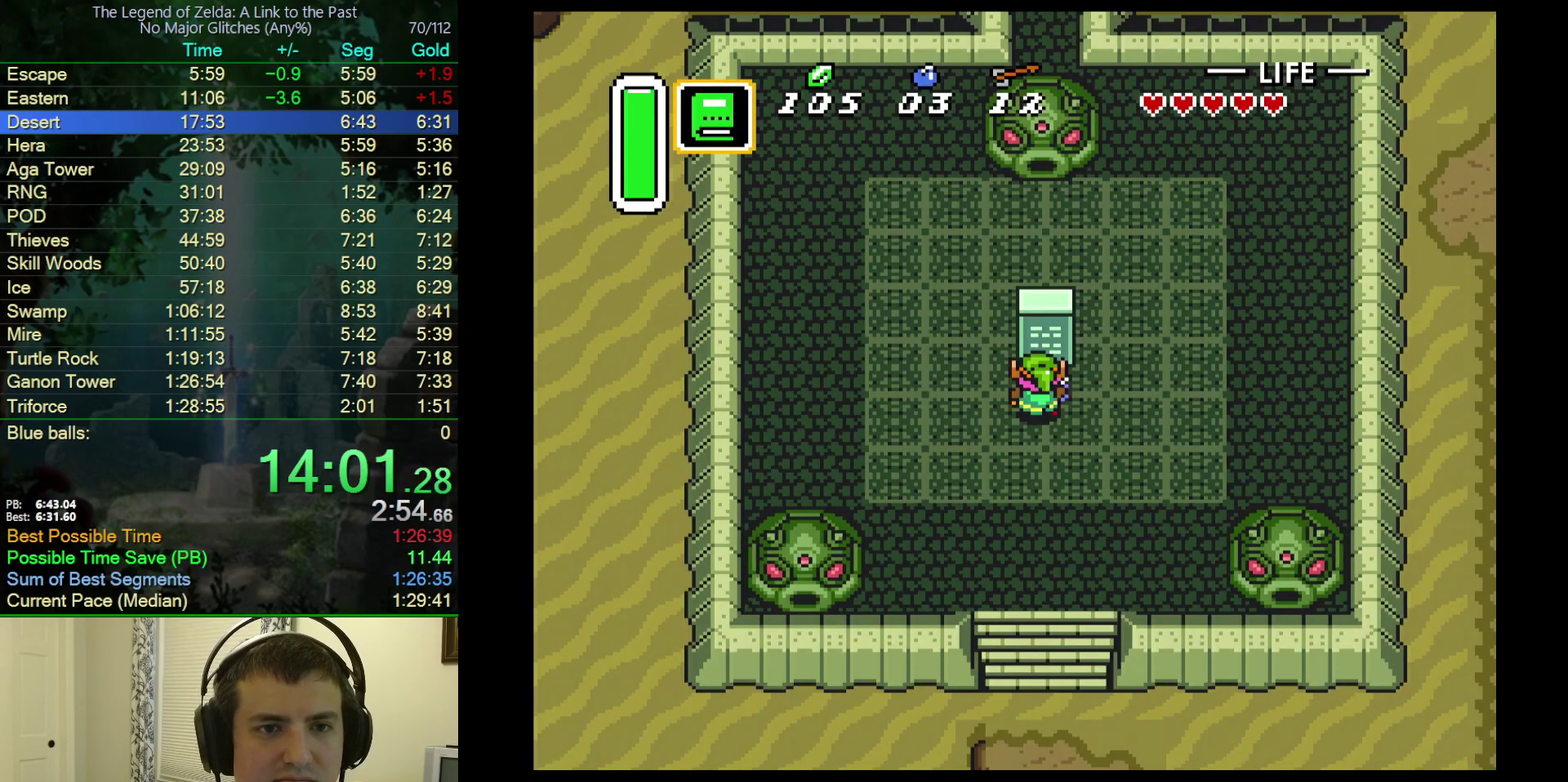
{"buttons": ["B", "DPAD_UP", "DPAD_LEFT"], "events": [[33, "B", "up"], [117, "B", "down"], [183, "B", "up"], [233, "B", "down"], [300, "B", "up"], [367, "B", "down"], [417, "B", "up"], [483, "B", "down"]]}
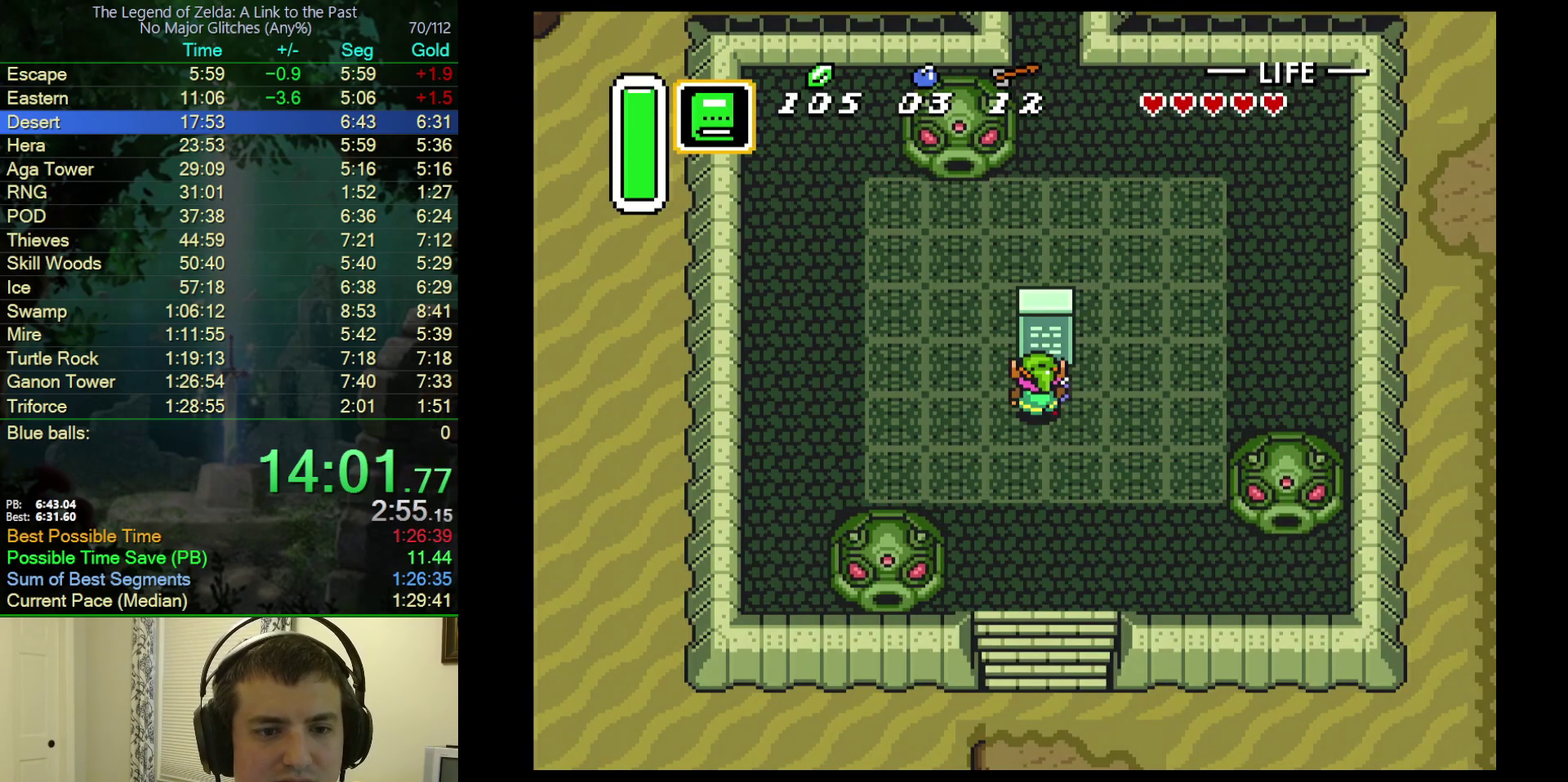
{"buttons": ["B", "DPAD_UP", "DPAD_LEFT"], "events": [[50, "B", "up"], [500, "B", "down"]]}